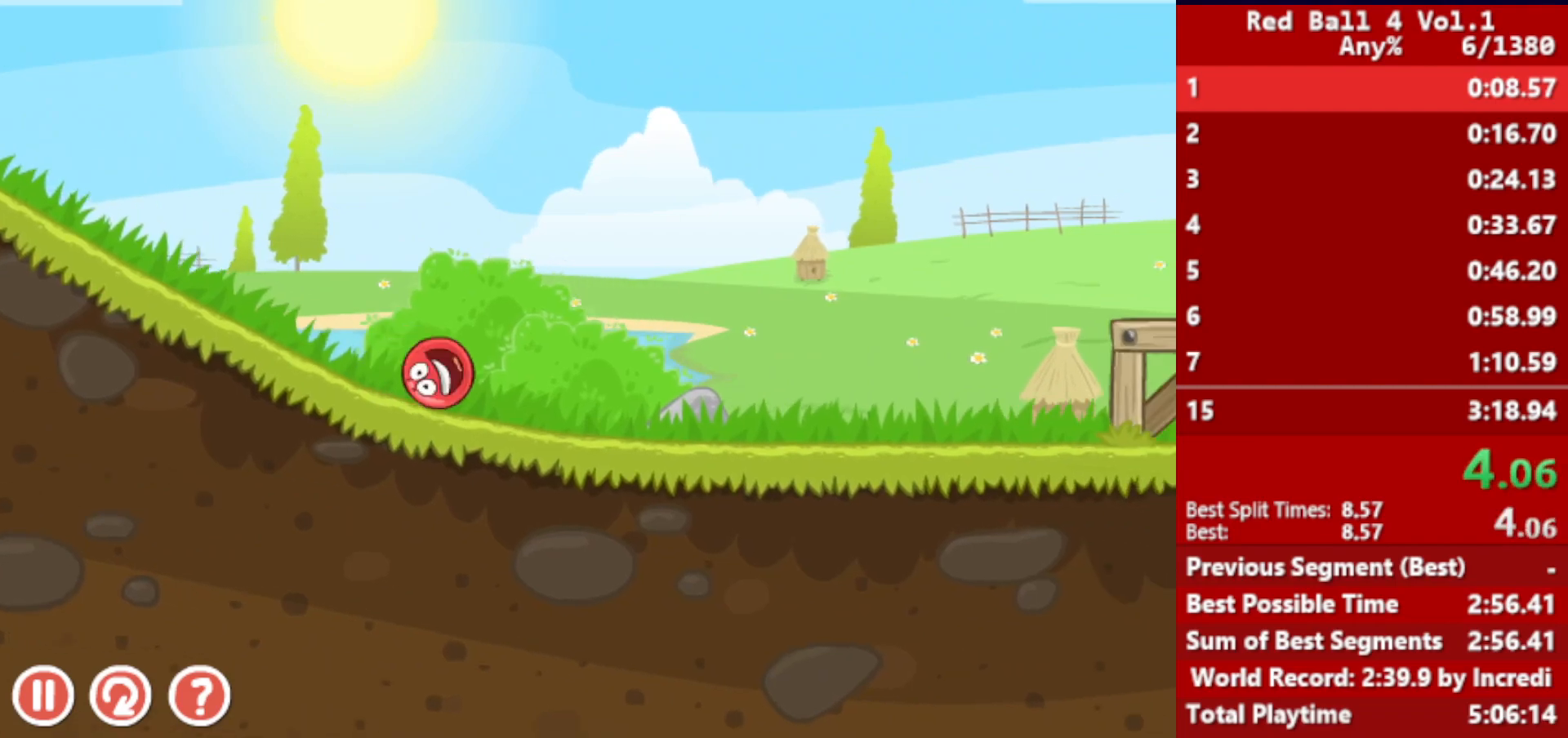
Gameplay with keyboard; each line is a JSON object with the keys held at the frame after it. "events" lists presses ("down") and releases ("up") of "down", "left", "p", "r", "right" and "up" between this image and that frame as [ms after this image, input, new state], when the widget could be followed in between. No other keys are recorded. Mouse input is not recorded.
{"keys": ["right"], "events": [[333, "up", "down"], [367, "up", "up"], [467, "up", "down"], [500, "up", "up"]]}
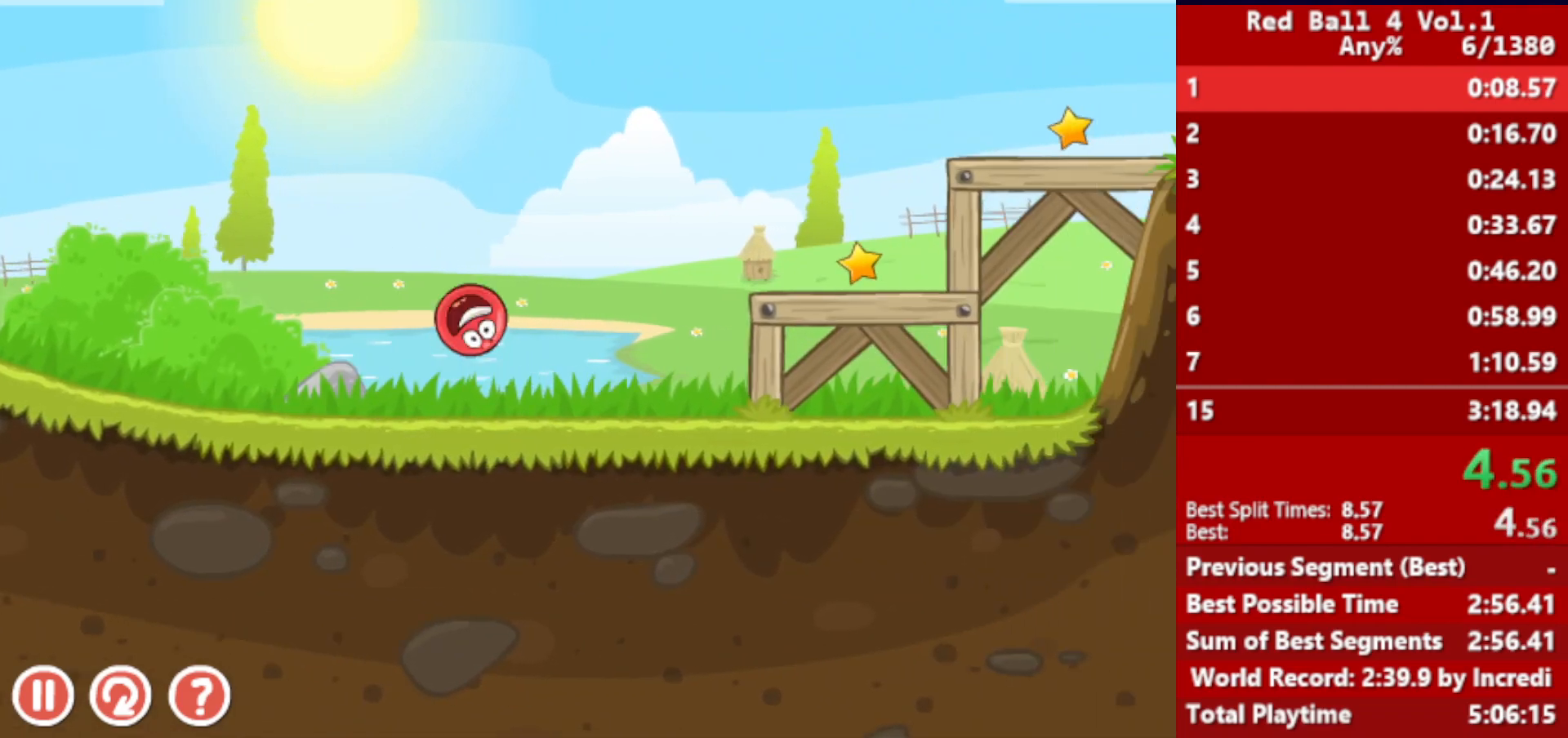
{"keys": ["right"], "events": [[83, "up", "down"], [117, "up", "up"]]}
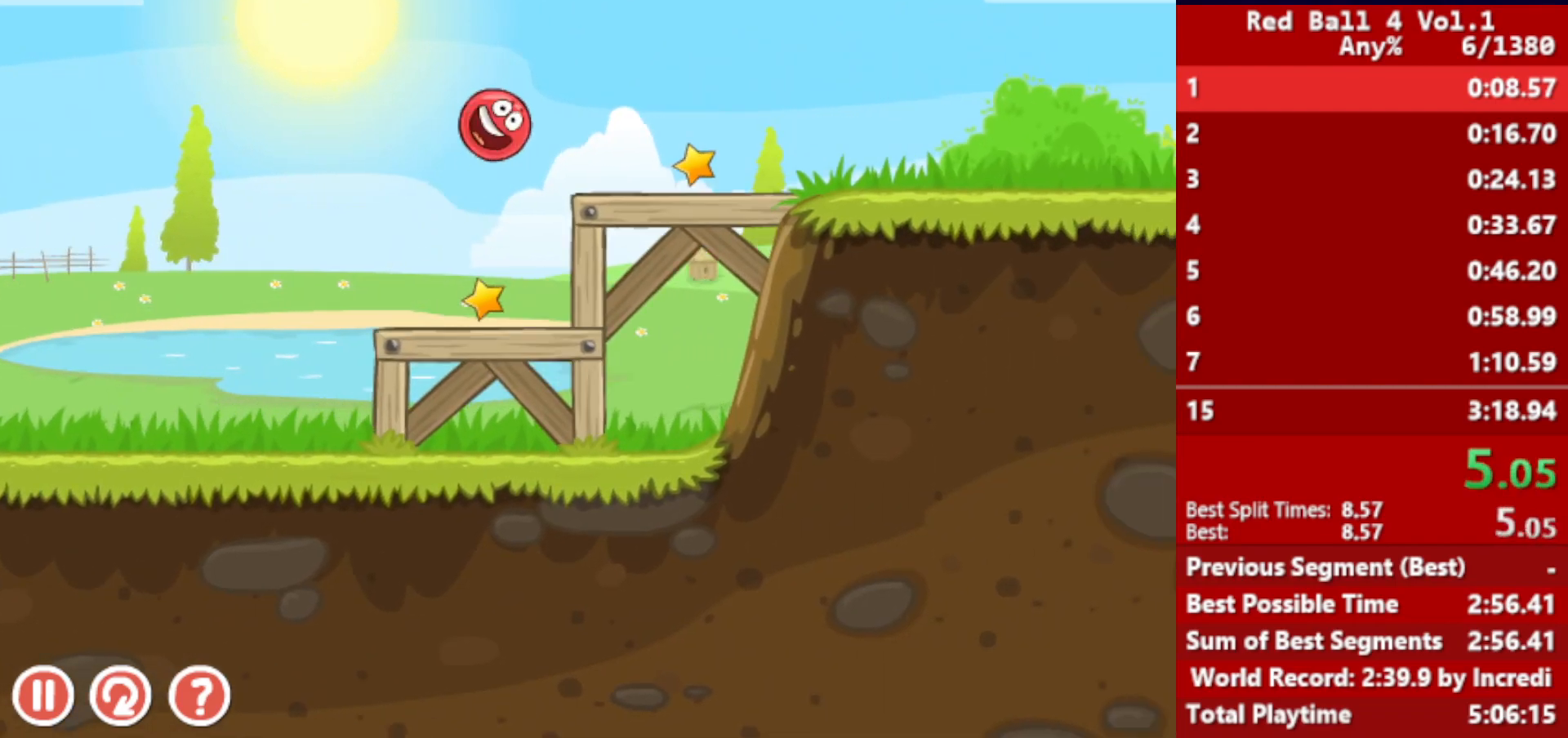
{"keys": ["right"], "events": []}
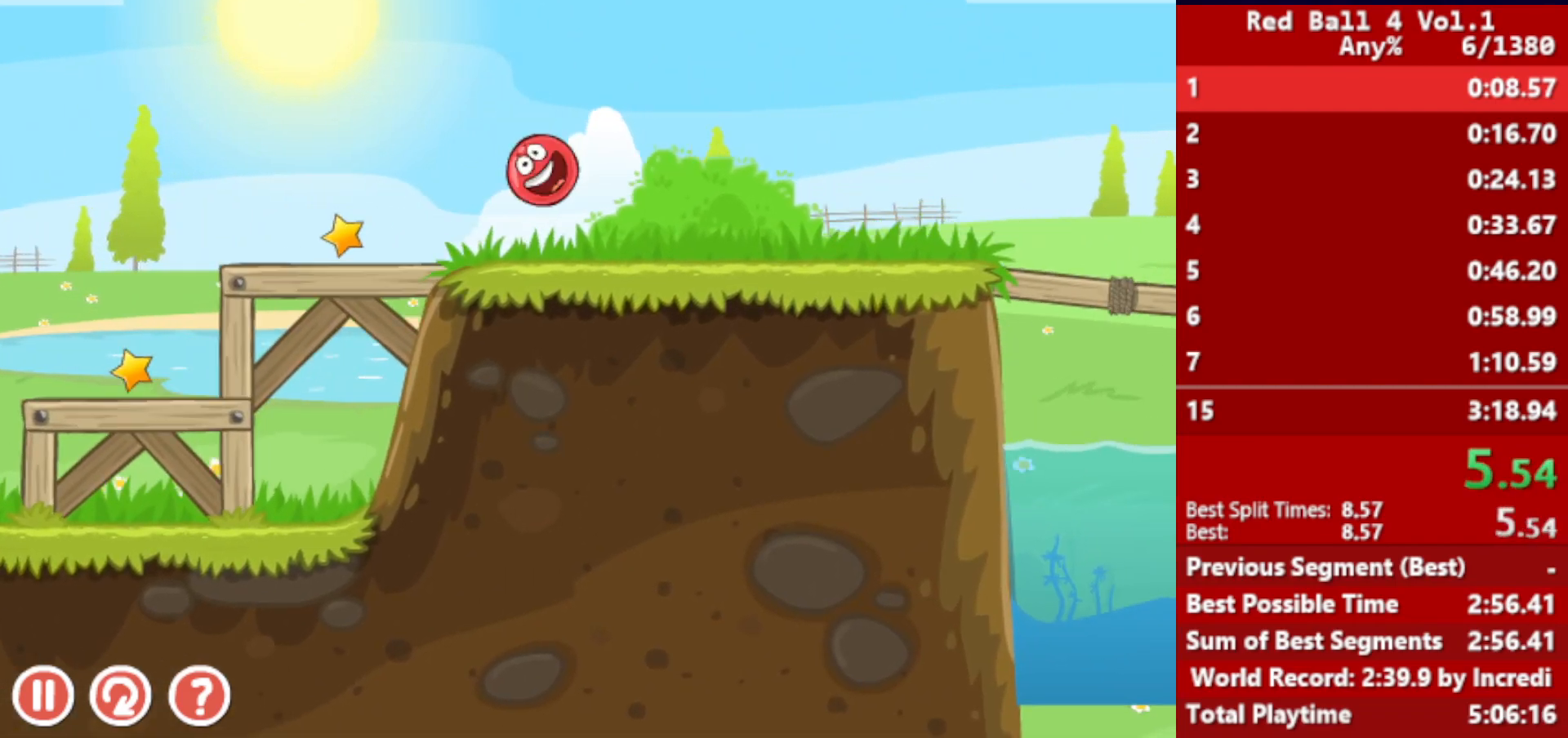
{"keys": ["right", "up"], "events": [[417, "up", "down"]]}
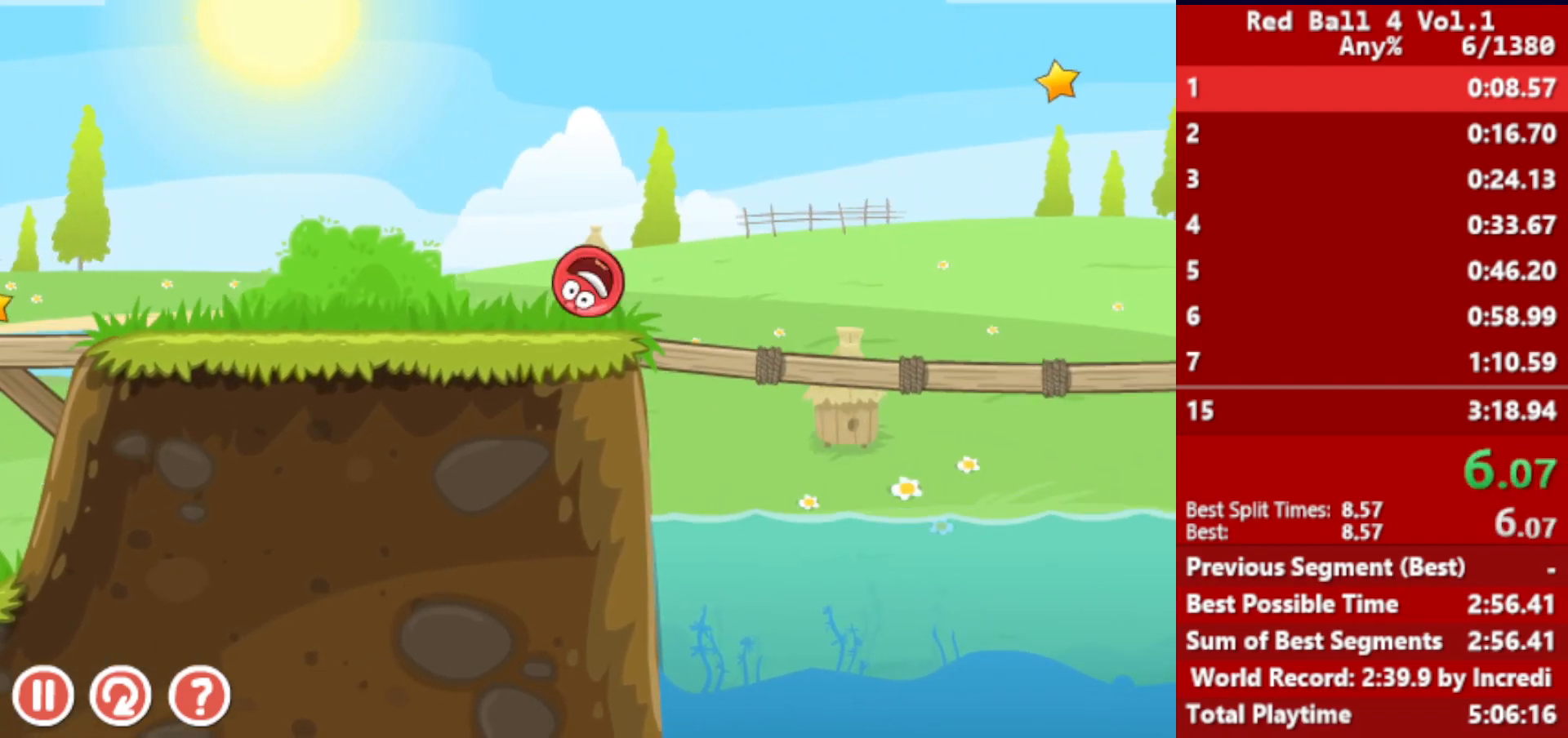
{"keys": ["right", "up"], "events": []}
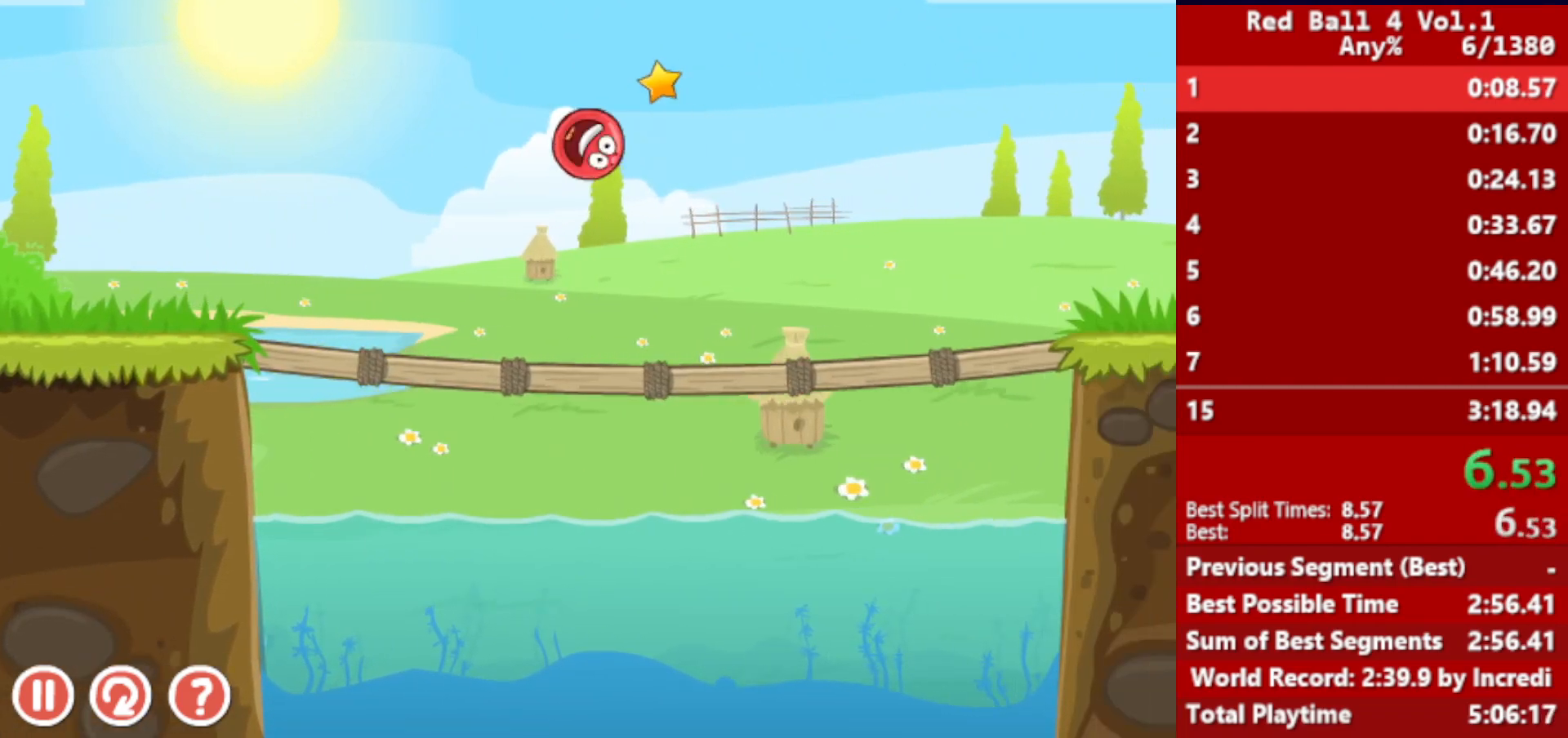
{"keys": ["right"], "events": [[283, "up", "up"]]}
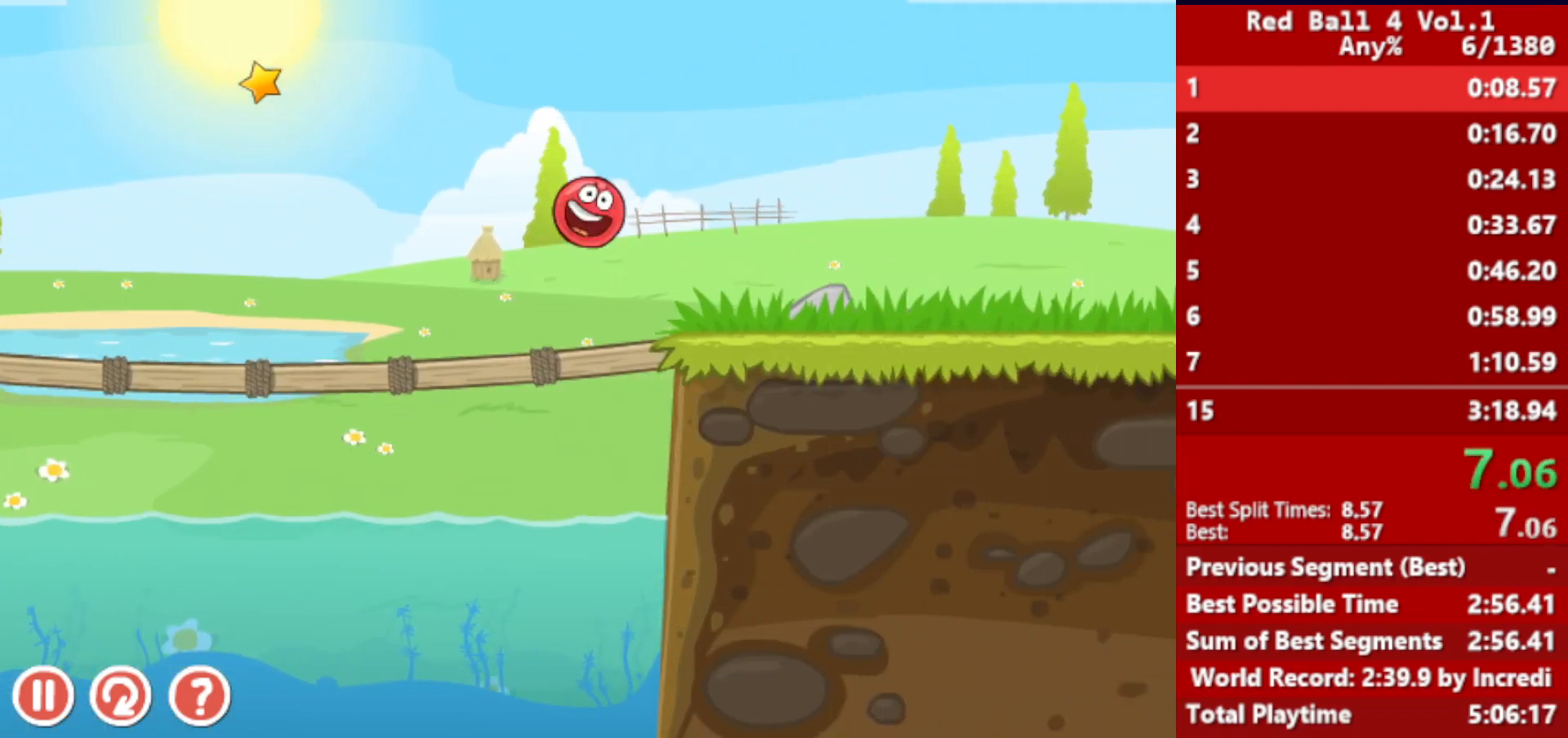
{"keys": ["right"], "events": [[217, "up", "down"], [250, "up", "up"], [350, "up", "down"], [367, "up", "up"], [450, "up", "down"], [467, "up", "up"]]}
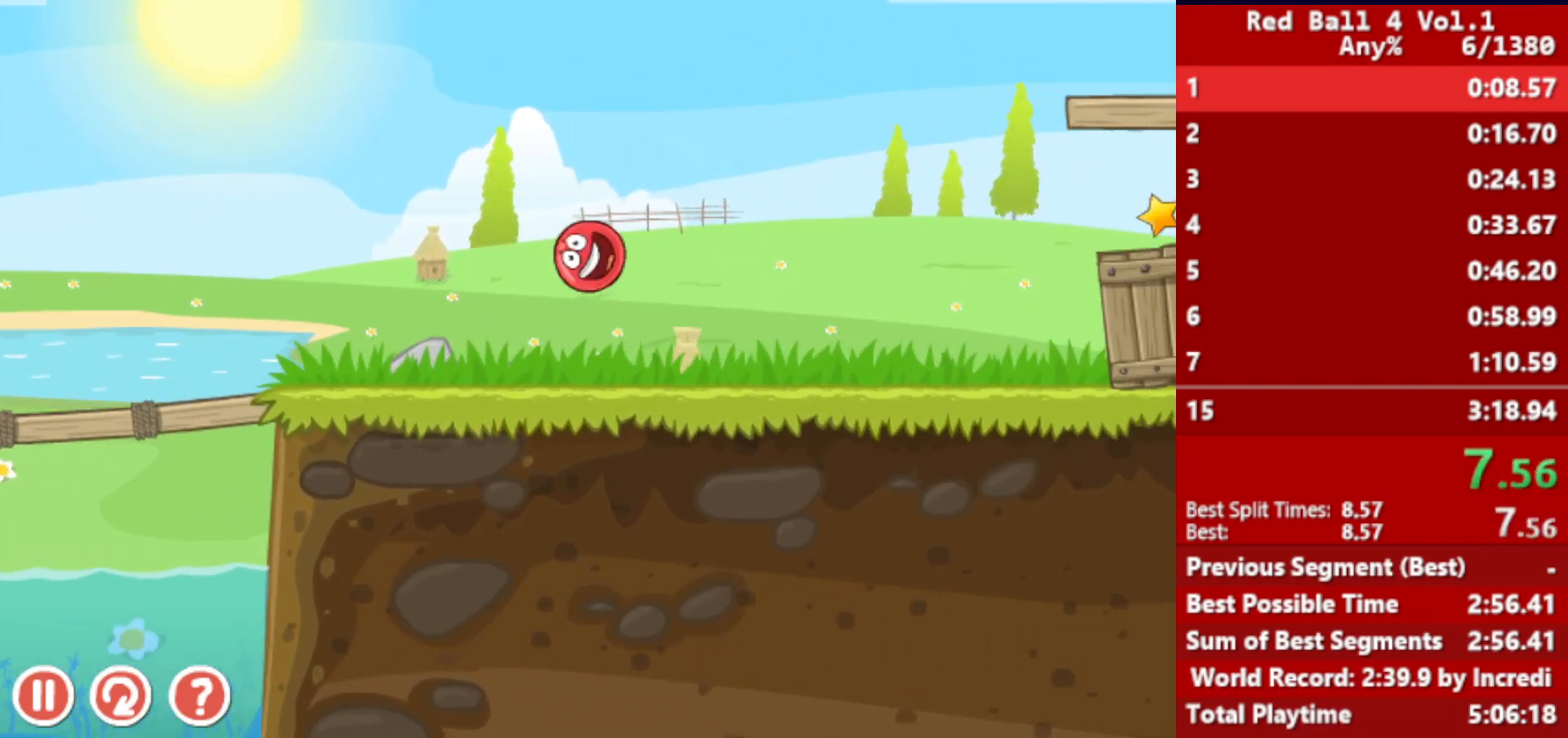
{"keys": ["left"], "events": [[50, "up", "down"], [83, "up", "up"], [467, "left", "down"], [467, "right", "up"]]}
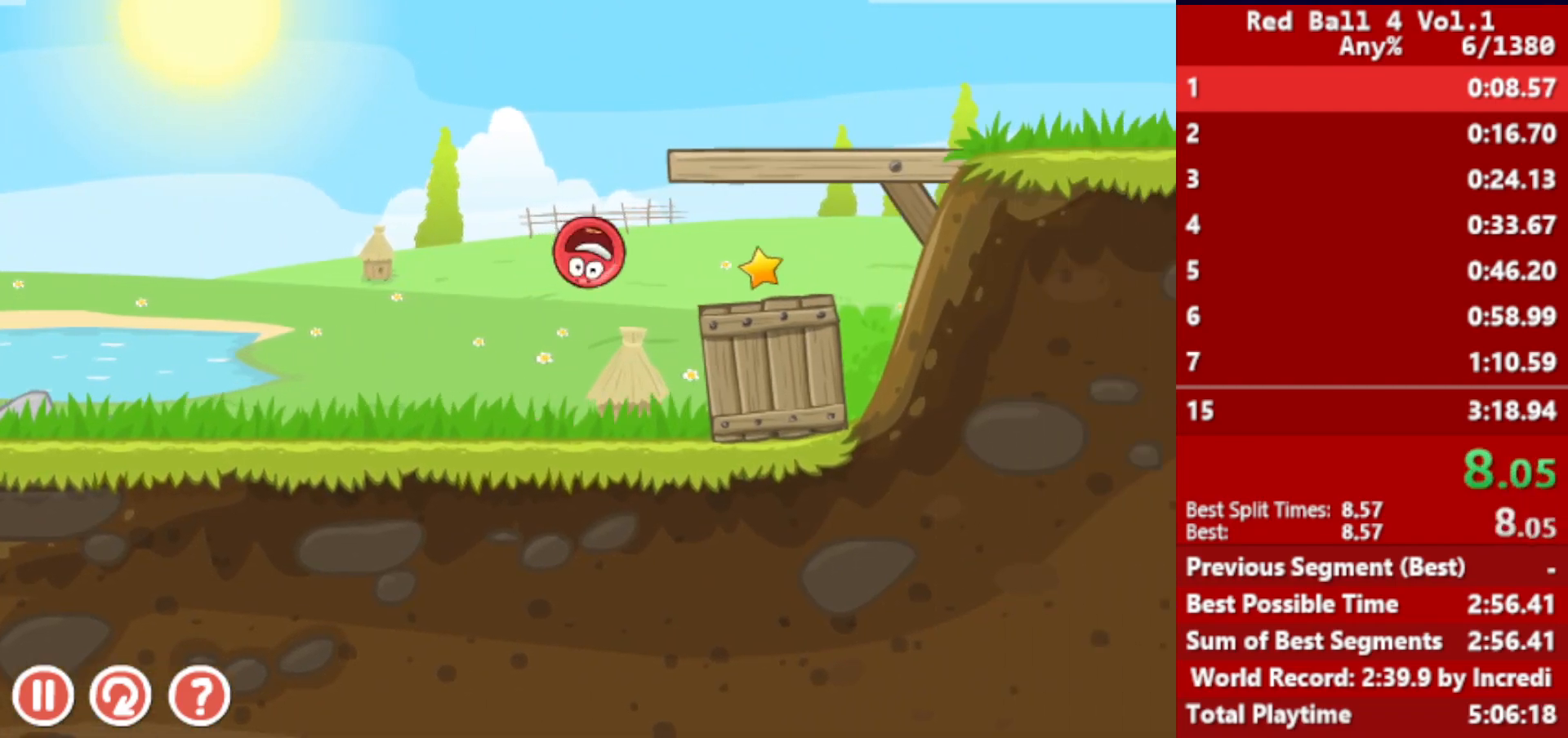
{"keys": ["left"], "events": [[217, "up", "down"], [500, "up", "up"]]}
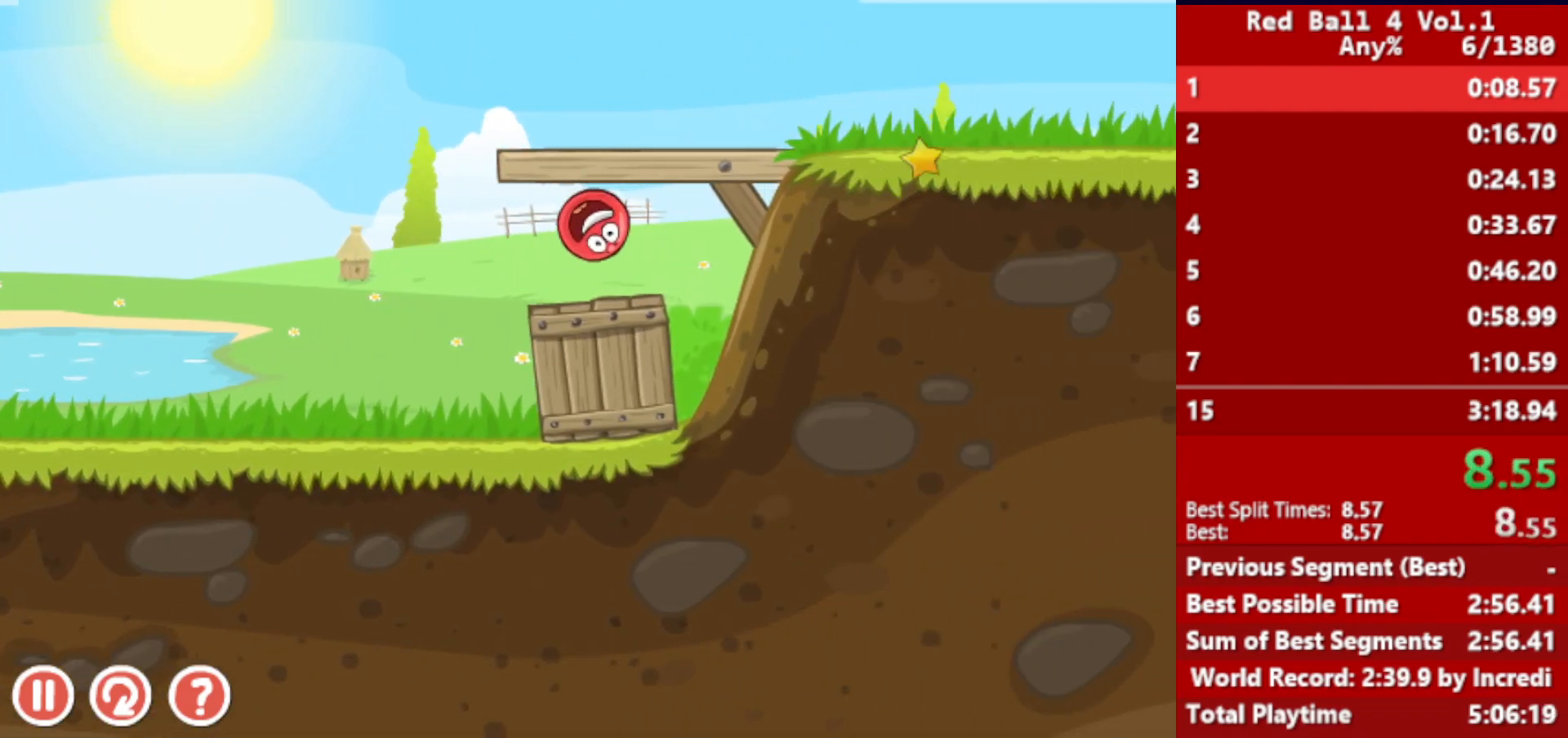
{"keys": ["right", "up"], "events": [[300, "up", "down"], [333, "left", "up"], [333, "right", "down"]]}
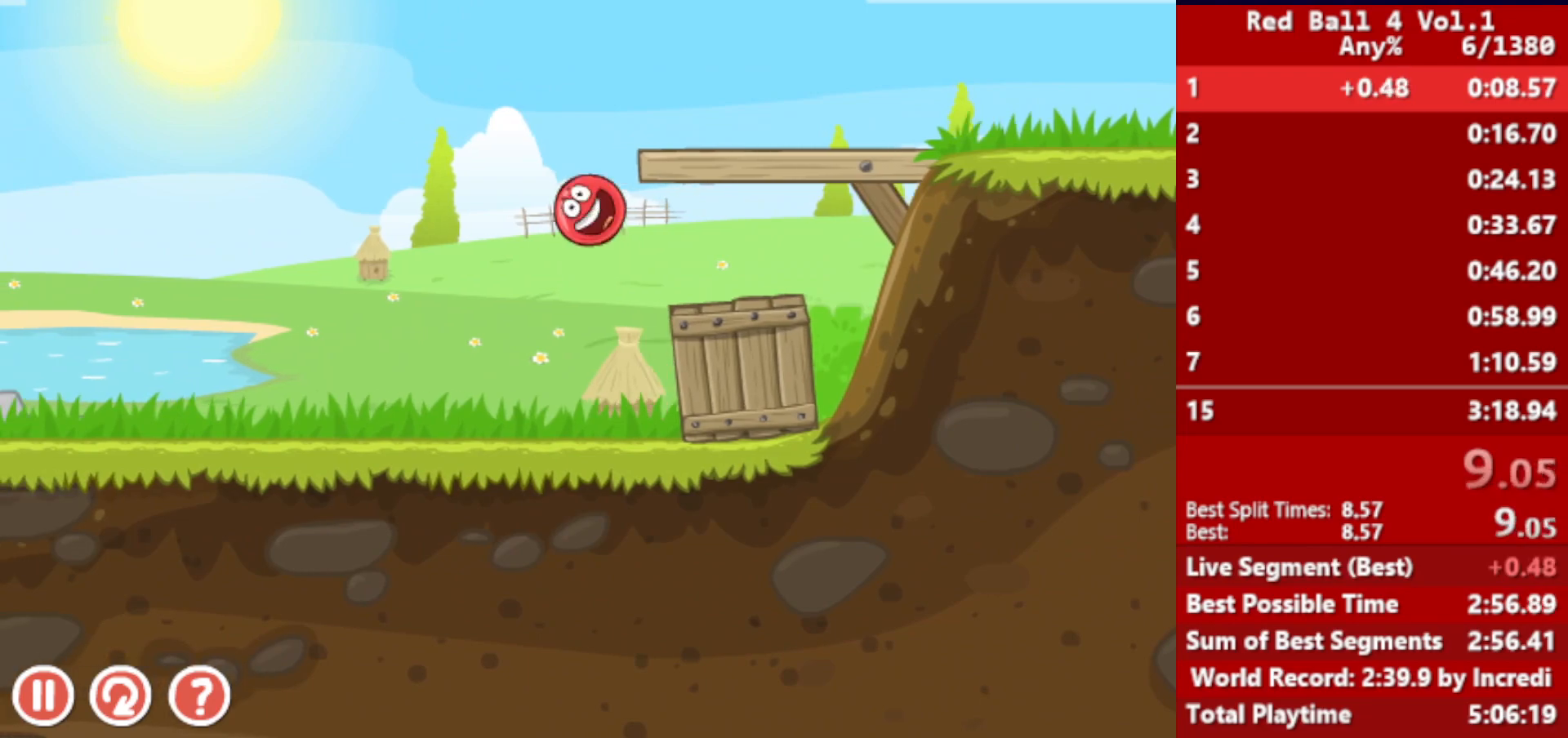
{"keys": ["right"], "events": [[233, "up", "up"], [333, "right", "up"], [467, "right", "down"]]}
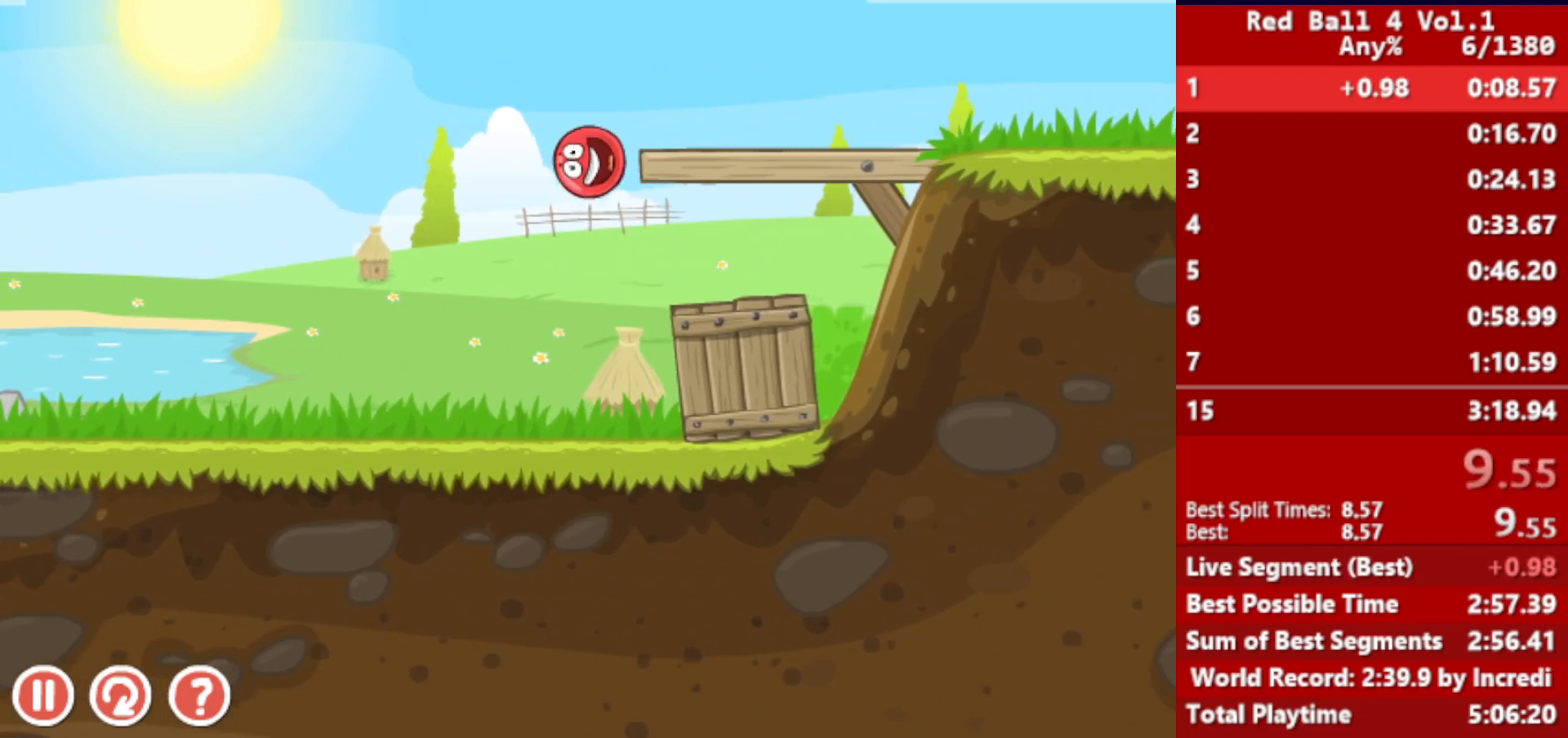
{"keys": [], "events": [[467, "right", "up"]]}
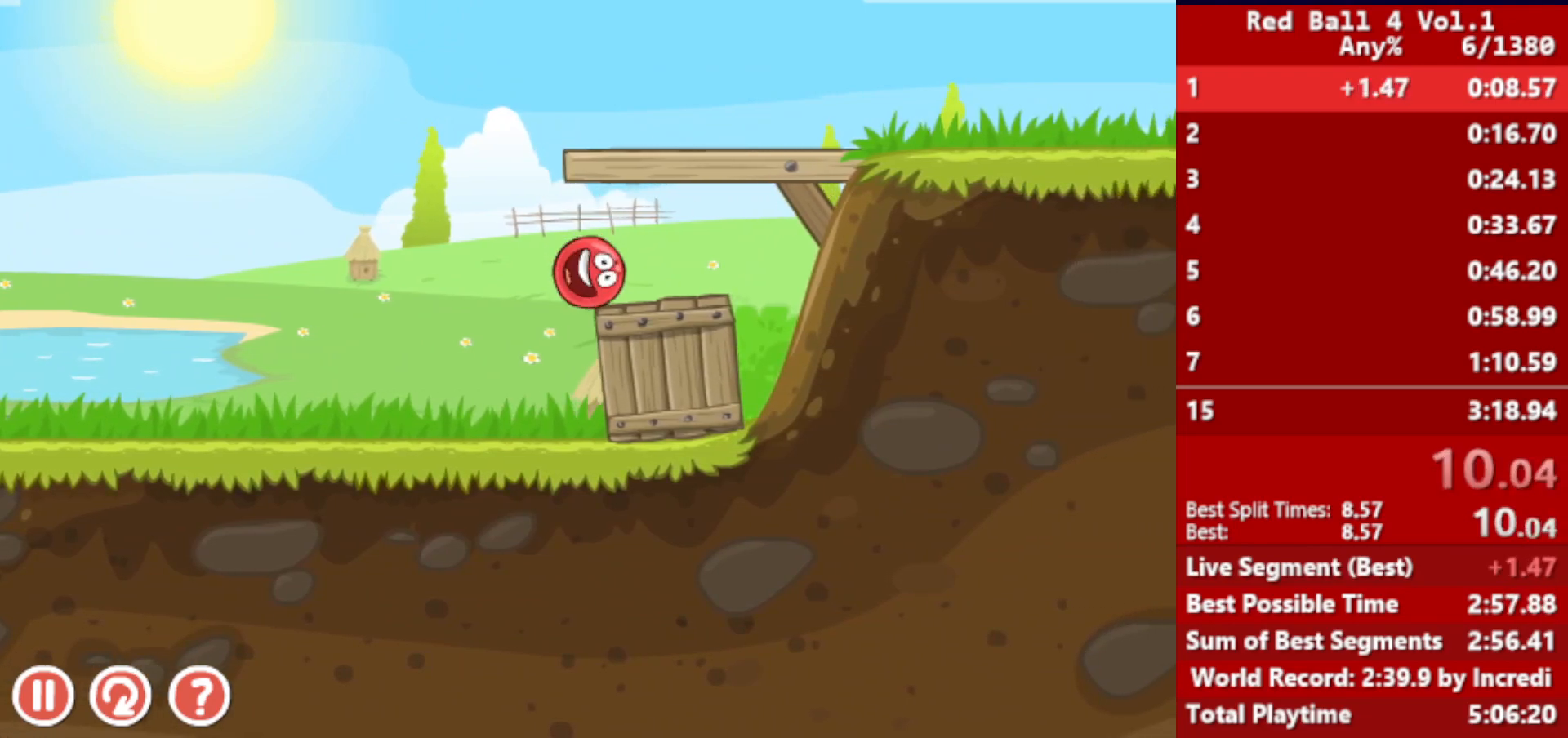
{"keys": ["right", "up"], "events": [[67, "left", "down"], [367, "up", "down"], [400, "left", "up"], [417, "right", "down"]]}
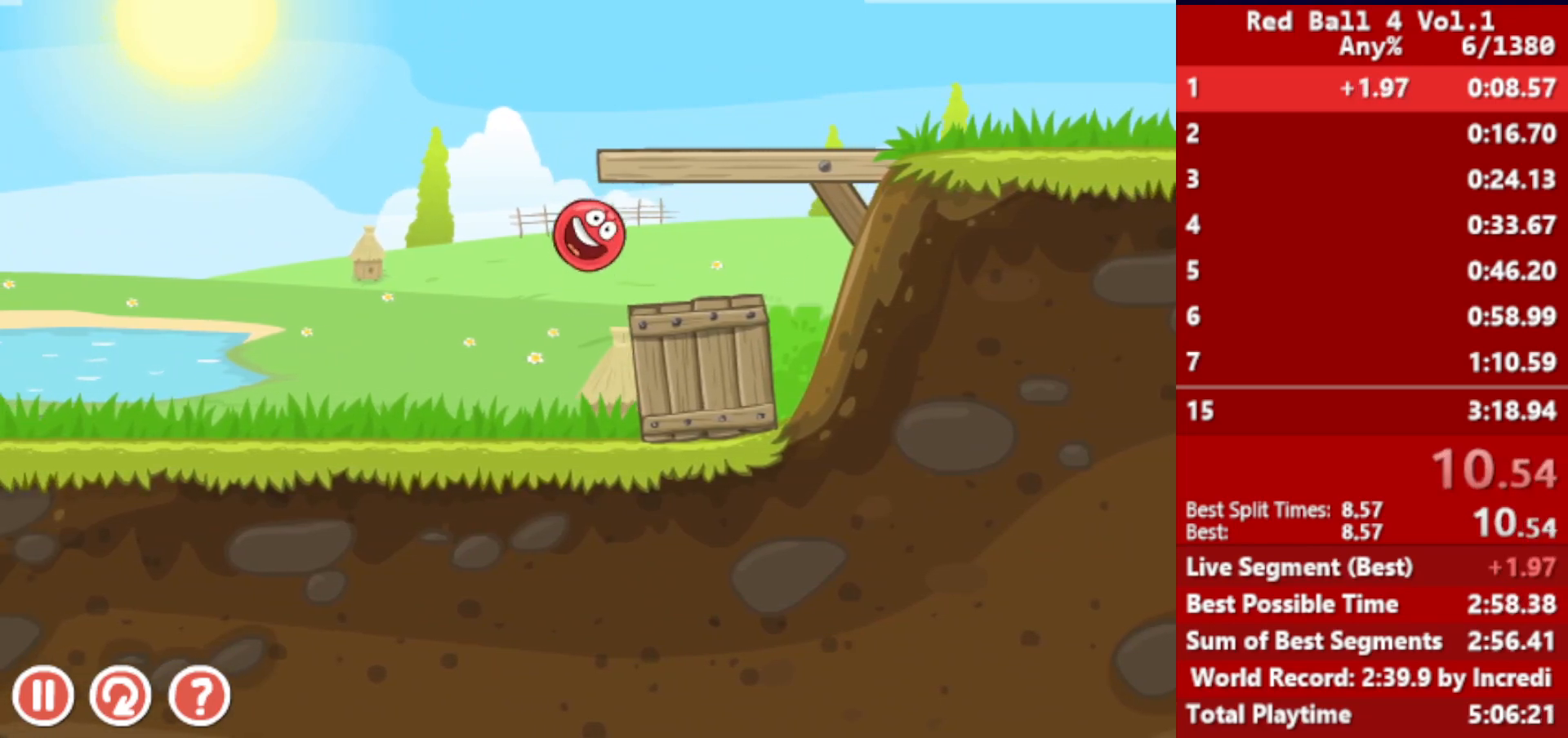
{"keys": ["right"], "events": [[300, "up", "up"]]}
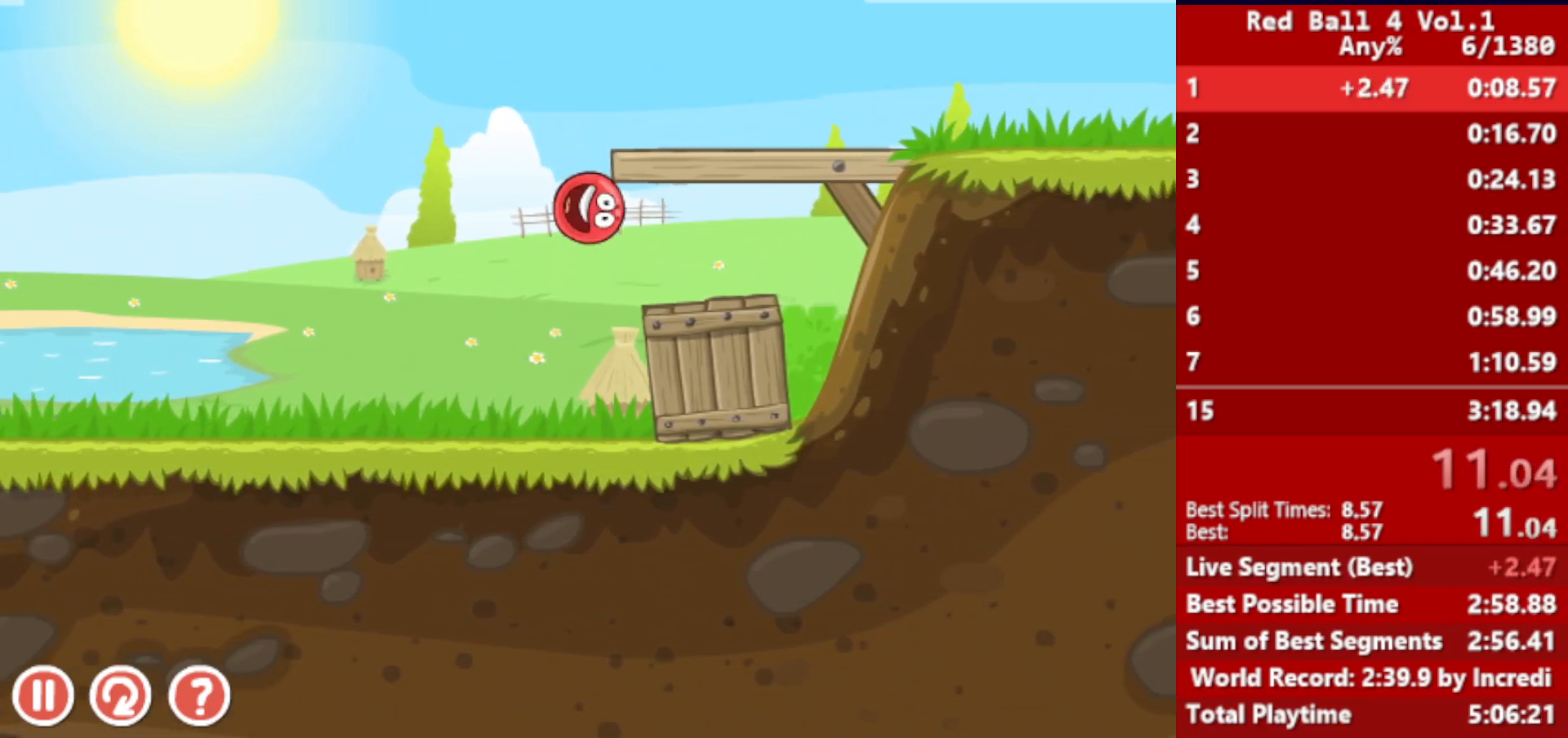
{"keys": ["left"], "events": [[250, "right", "up"], [300, "left", "down"]]}
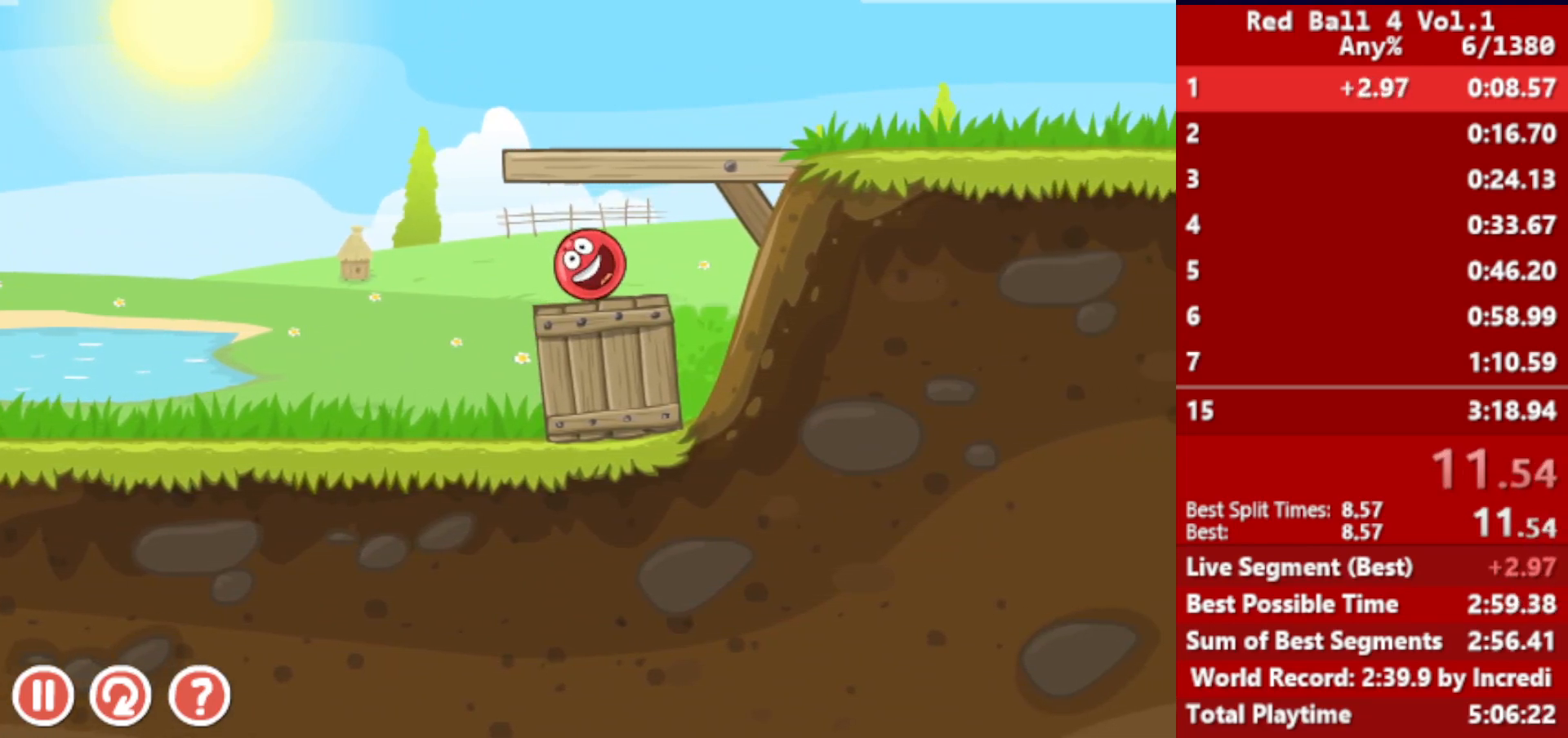
{"keys": ["right", "up"], "events": [[250, "up", "down"], [283, "left", "up"], [300, "up", "up"], [317, "right", "down"], [333, "up", "down"]]}
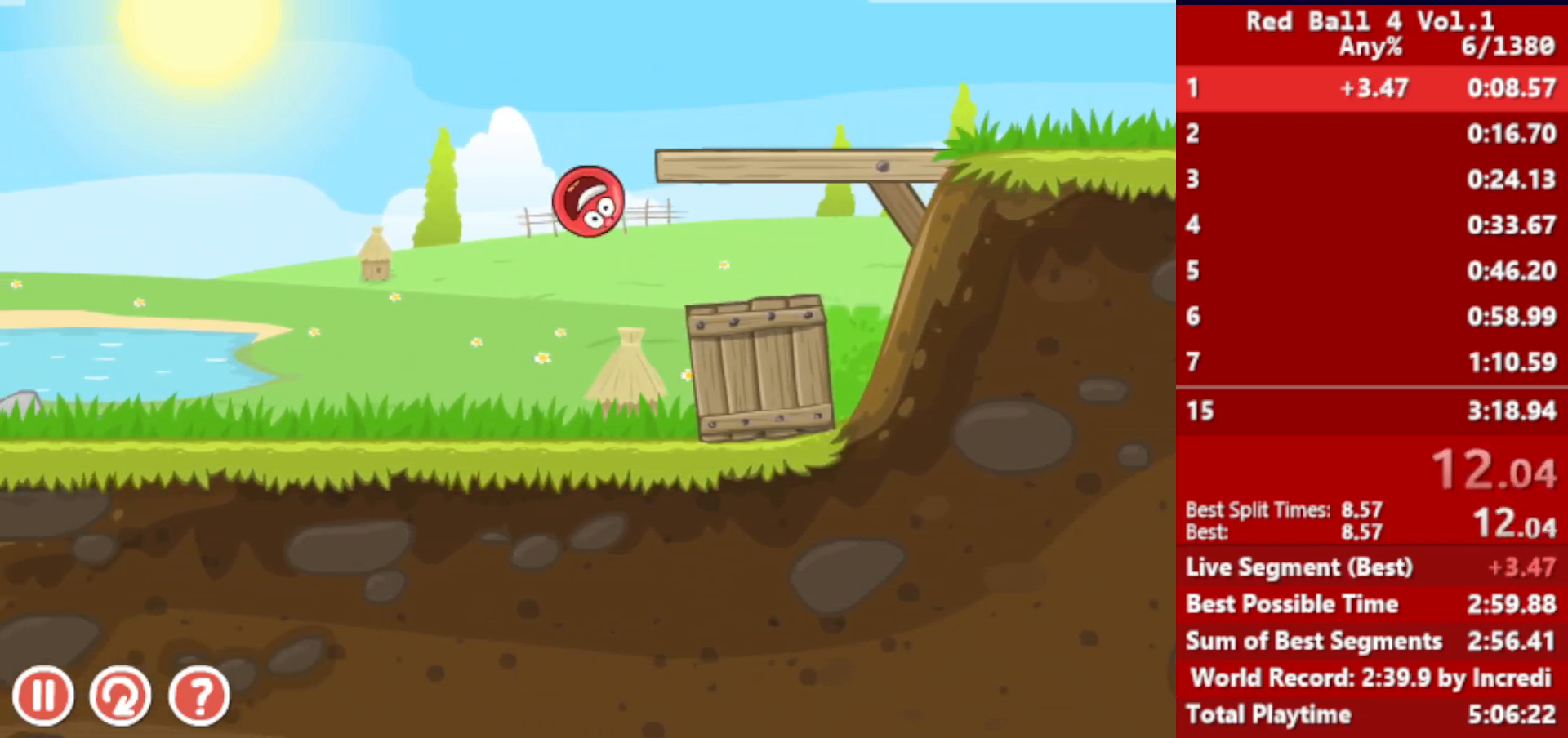
{"keys": ["right"], "events": [[317, "up", "up"]]}
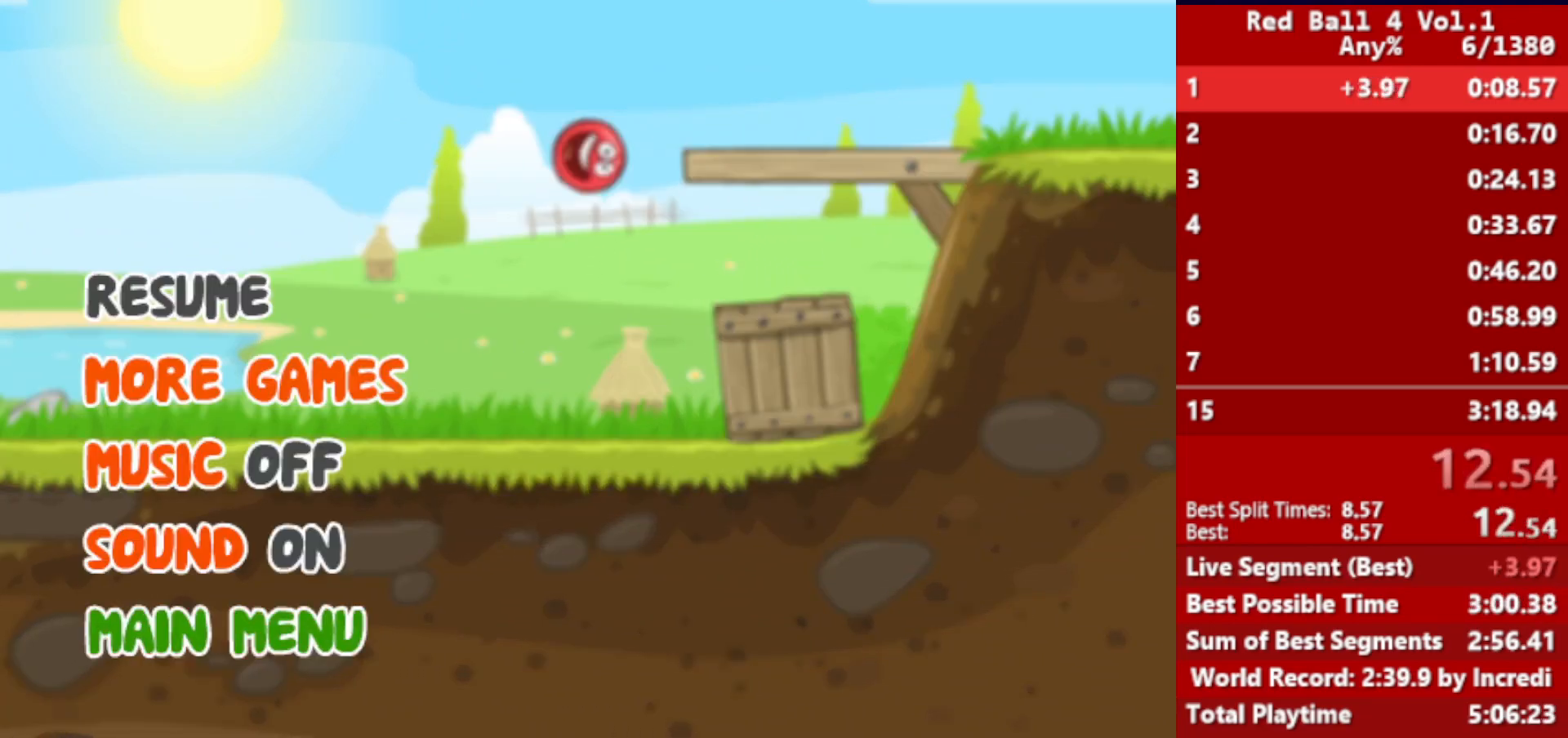
{"keys": ["right"], "events": []}
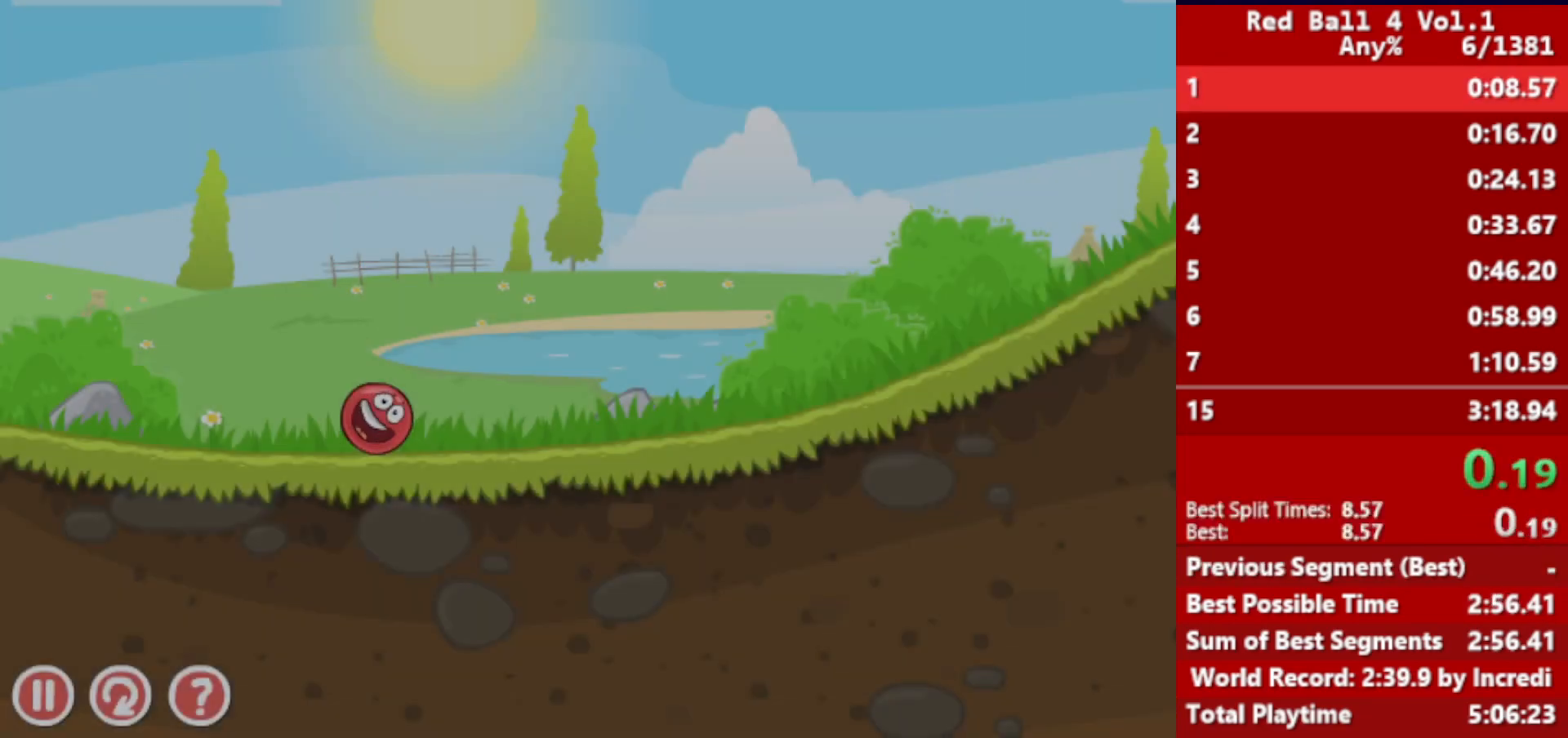
{"keys": ["right"], "events": []}
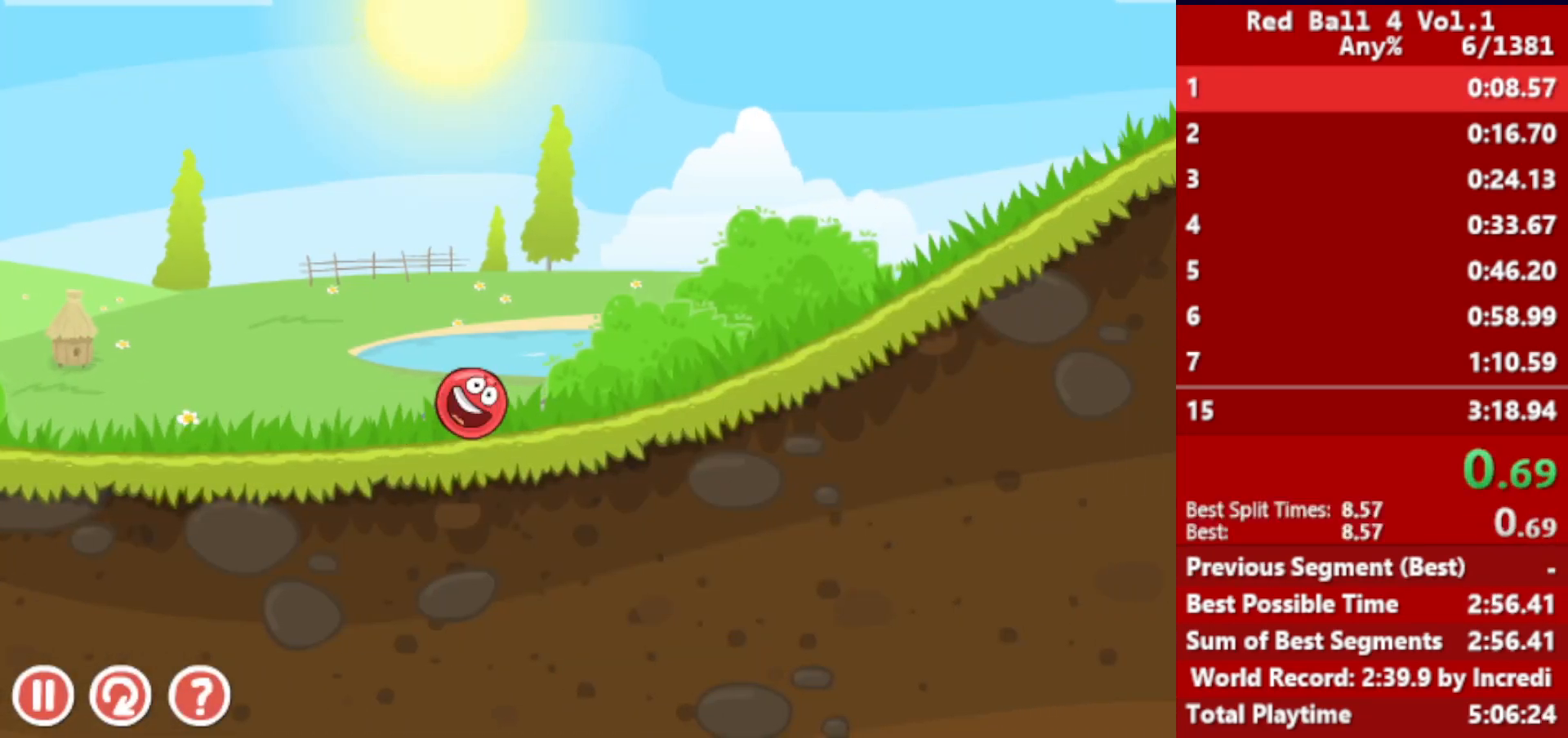
{"keys": ["right"], "events": []}
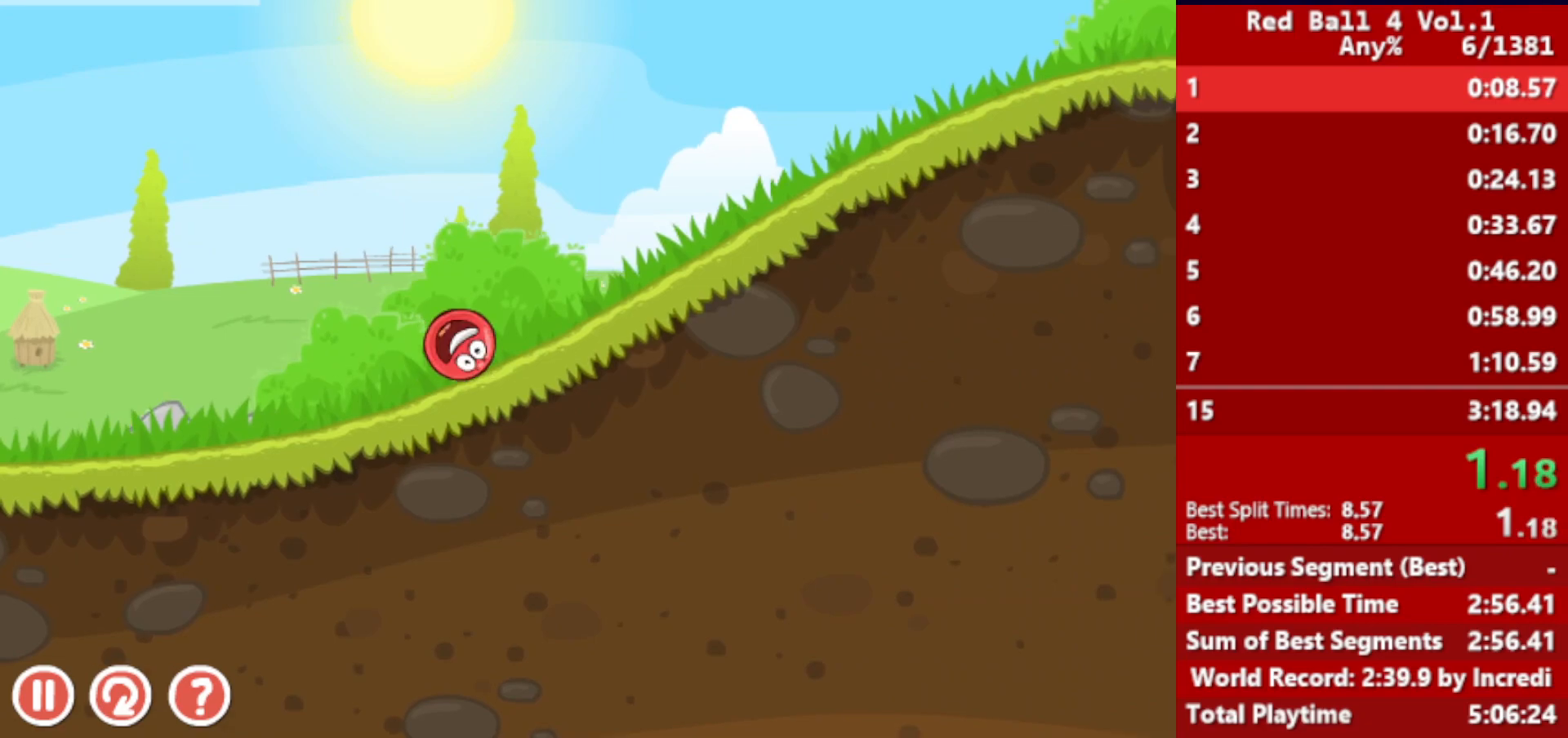
{"keys": ["right"], "events": []}
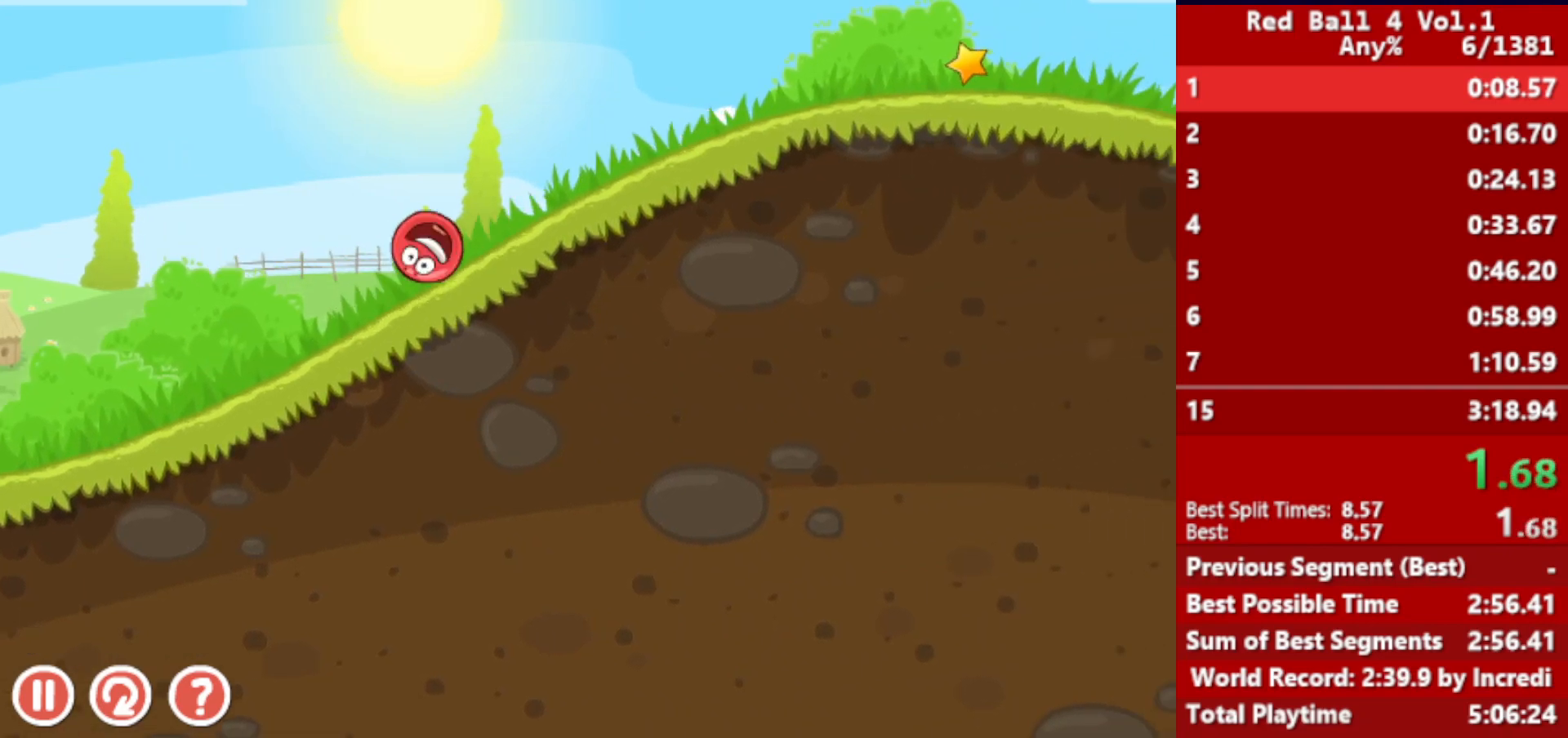
{"keys": ["right"], "events": []}
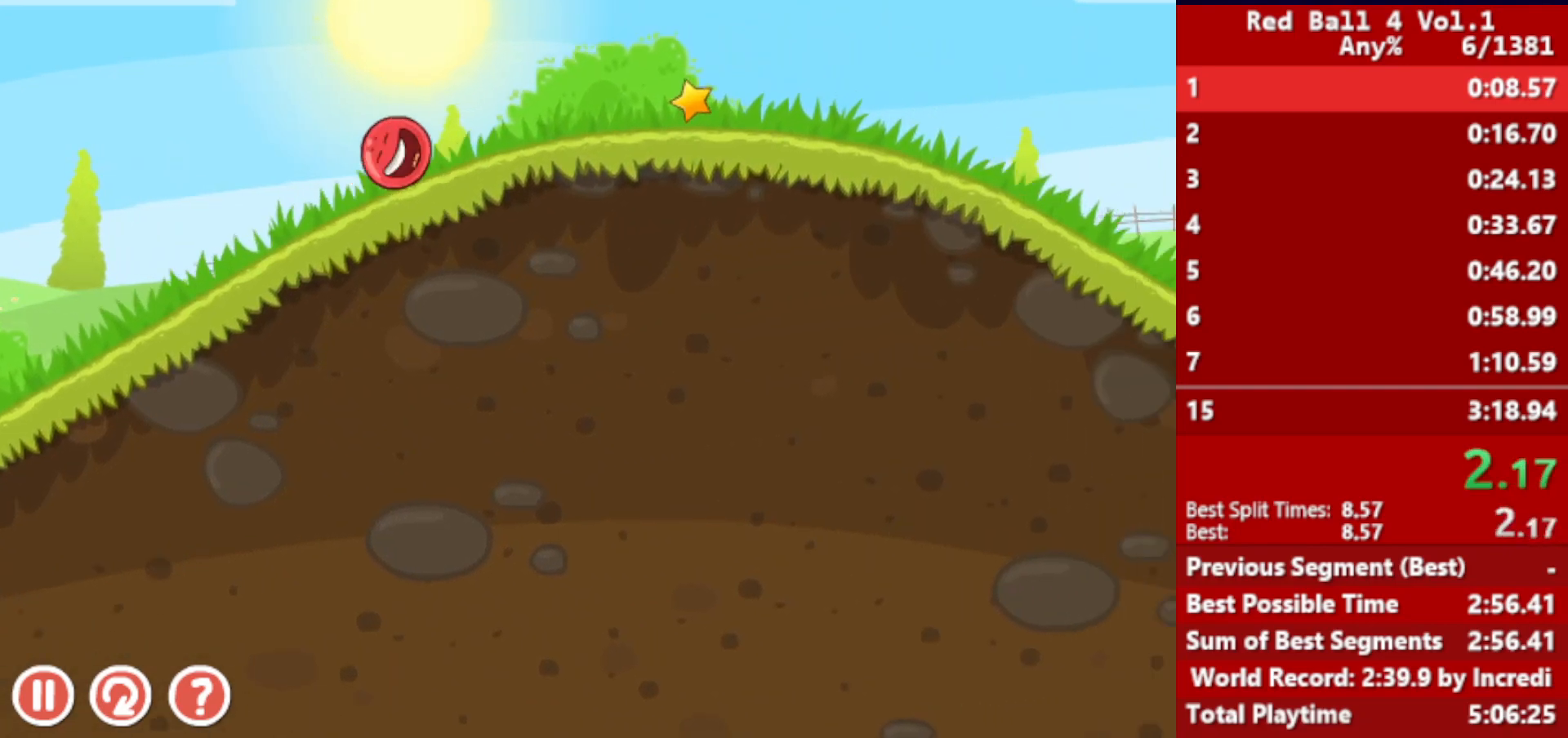
{"keys": ["right"], "events": []}
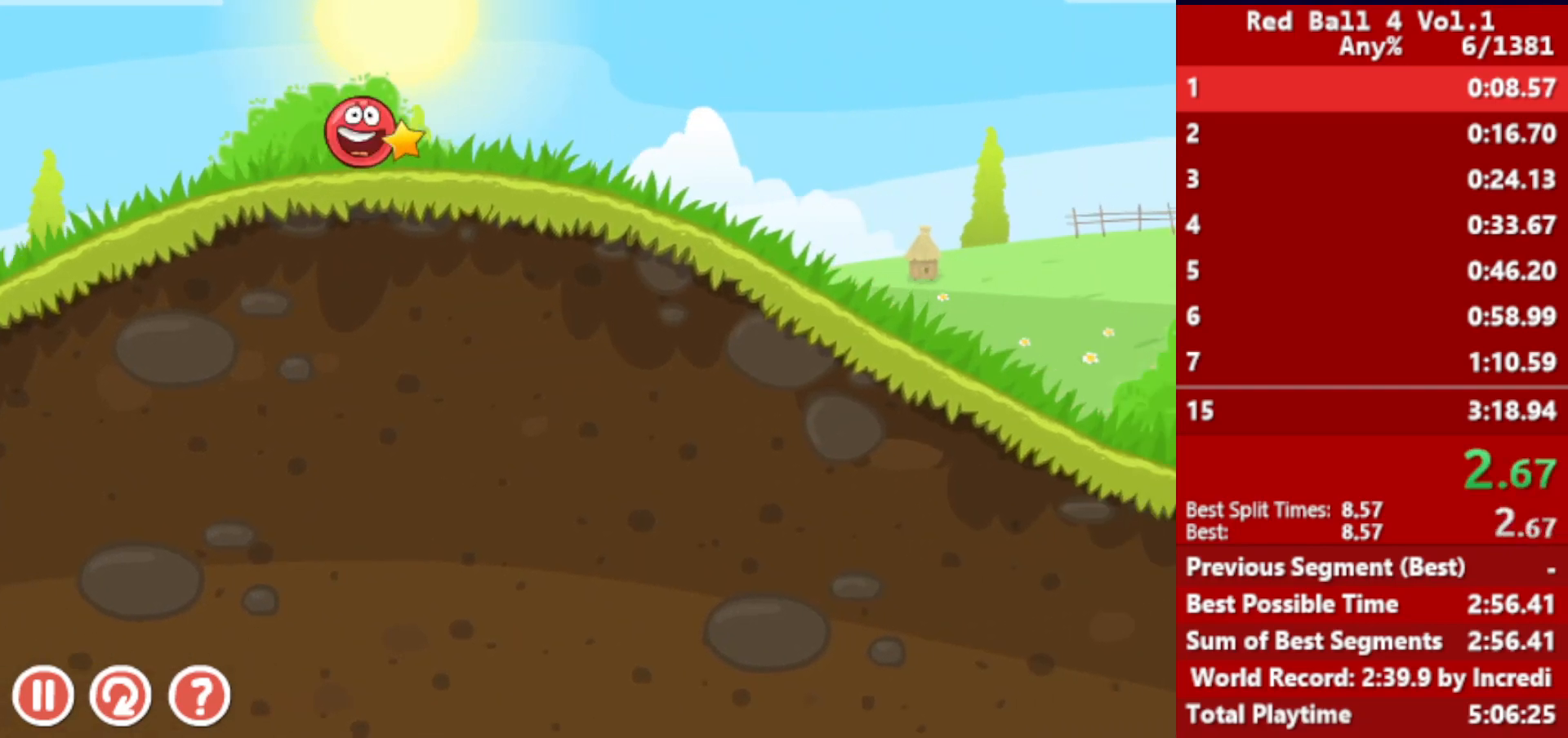
{"keys": ["right"], "events": []}
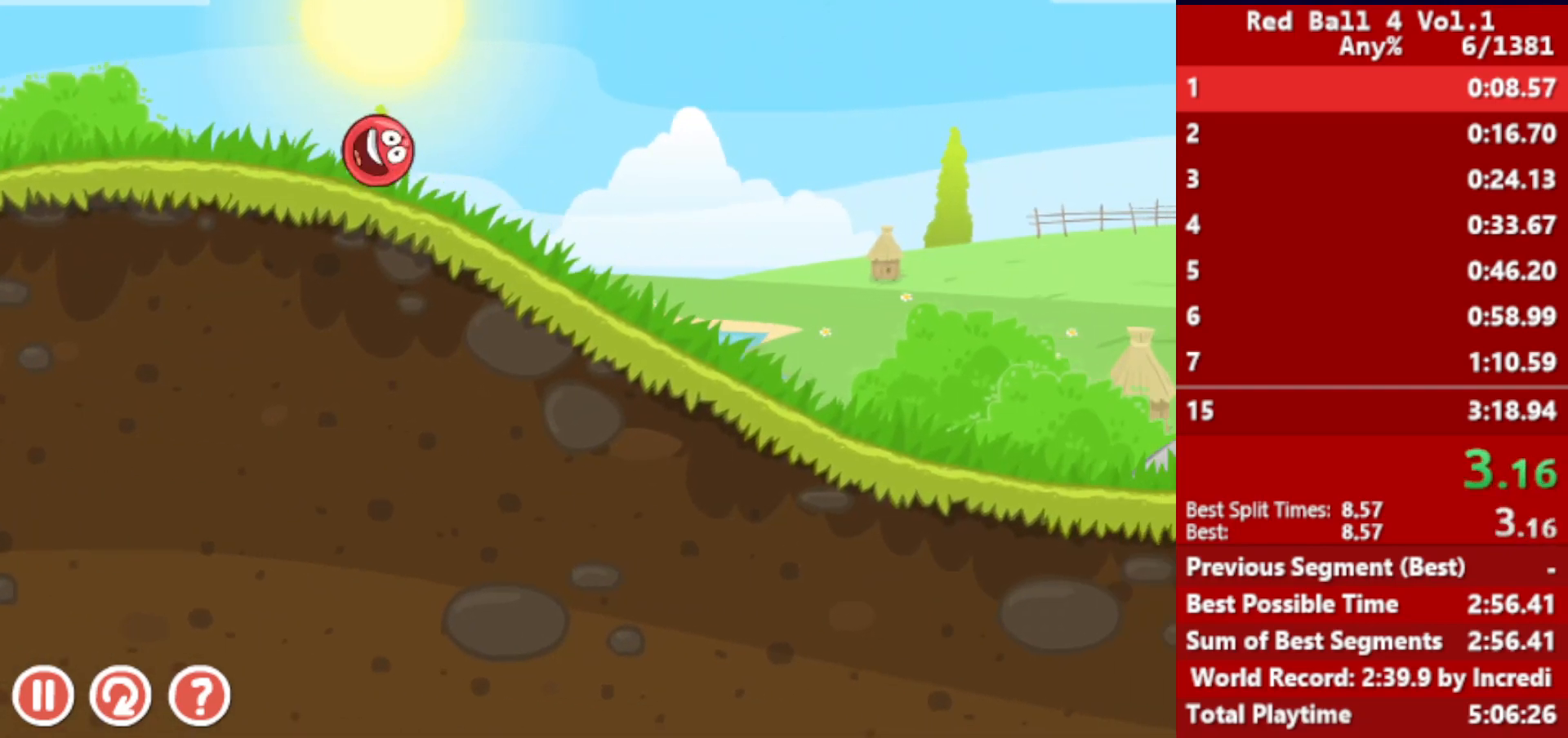
{"keys": ["right"], "events": []}
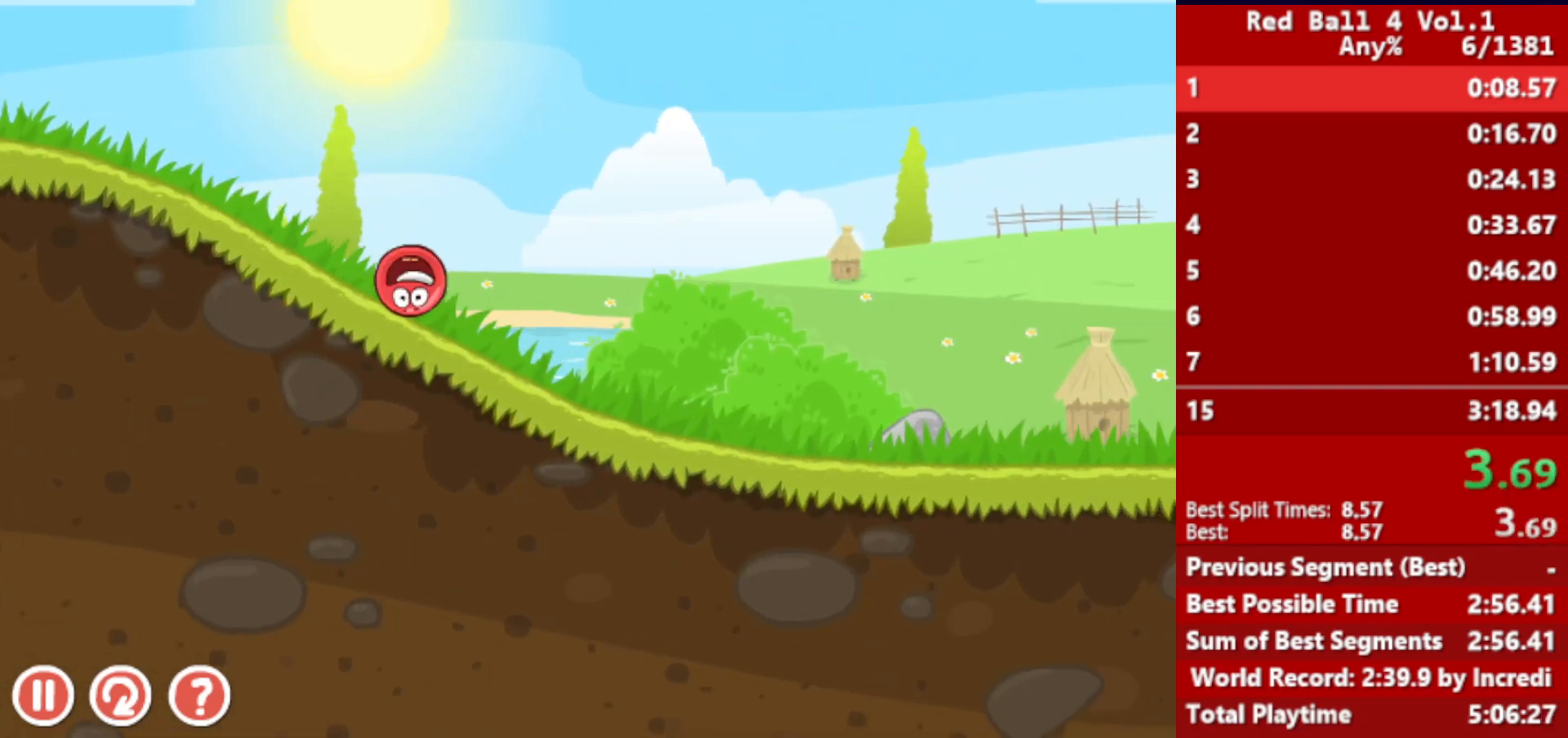
{"keys": ["right"], "events": []}
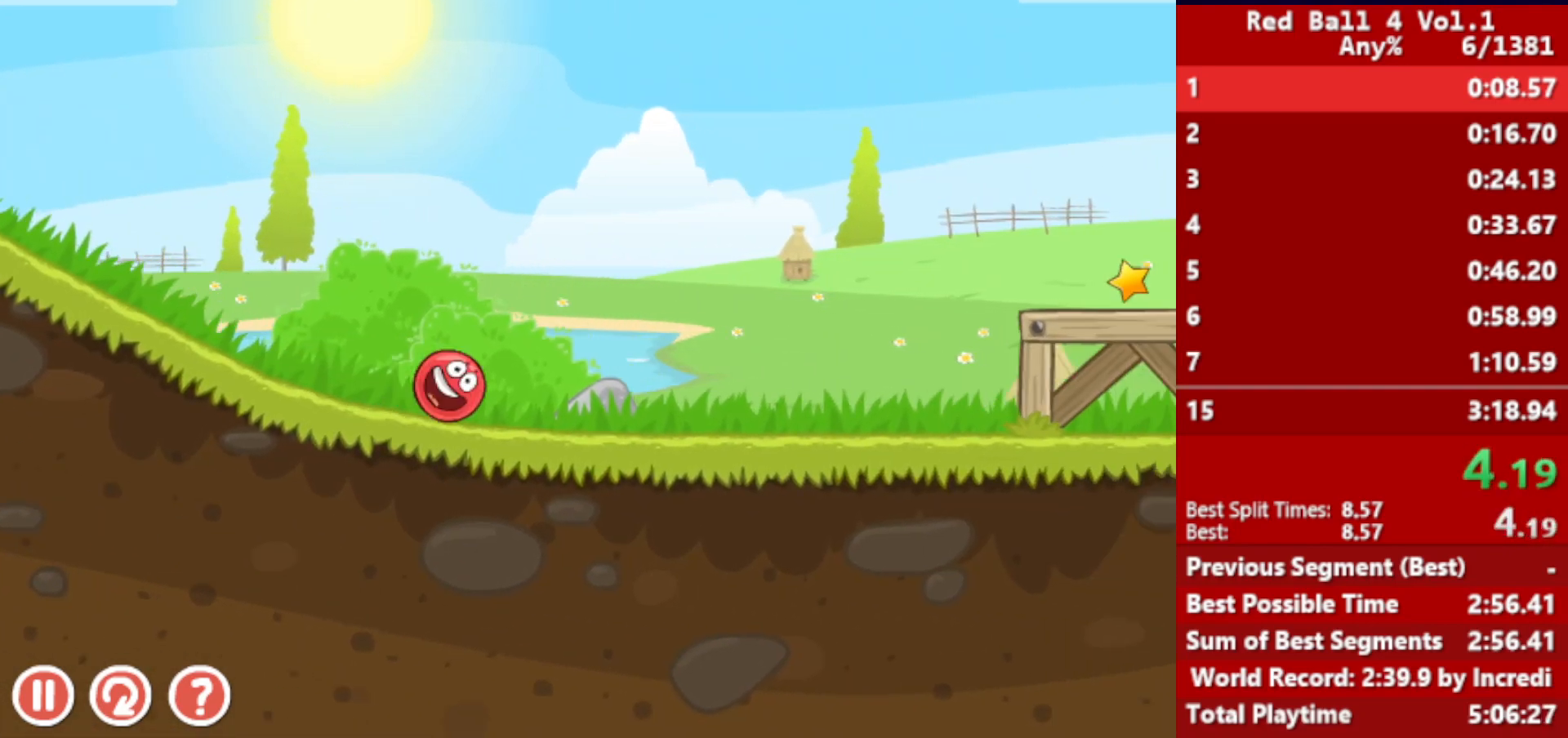
{"keys": ["right"], "events": [[217, "up", "down"], [250, "up", "up"], [450, "up", "down"], [483, "up", "up"]]}
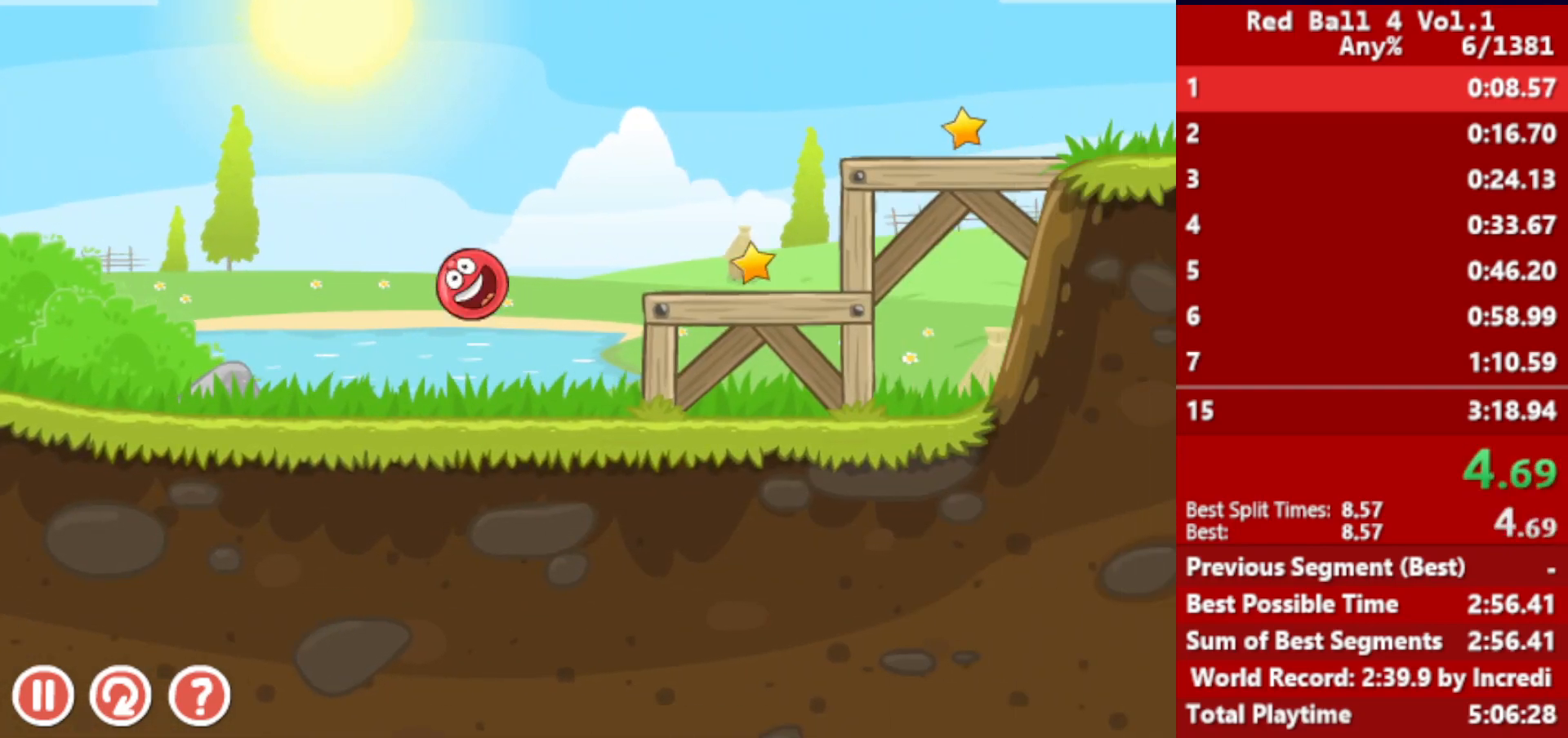
{"keys": ["right"], "events": []}
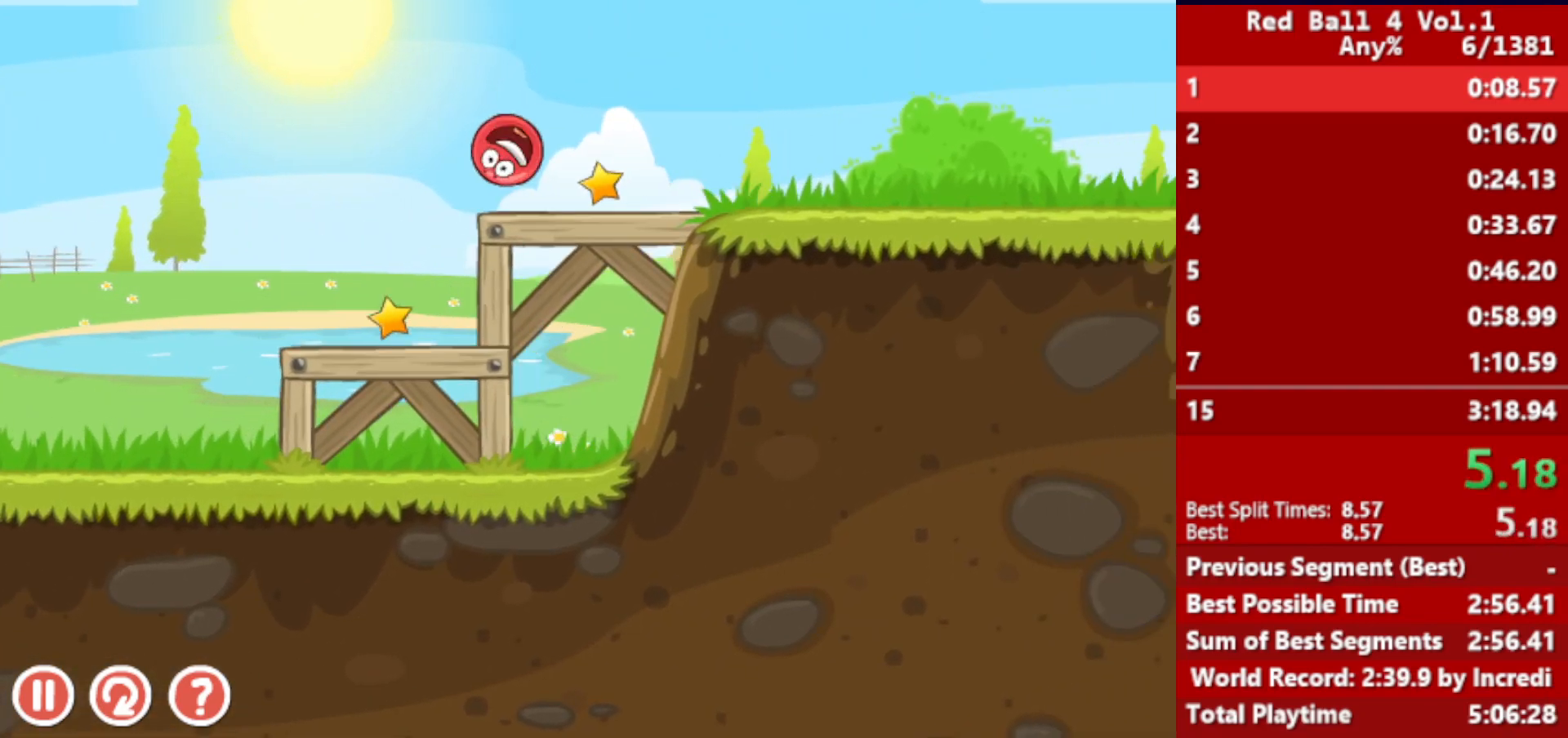
{"keys": ["right"], "events": []}
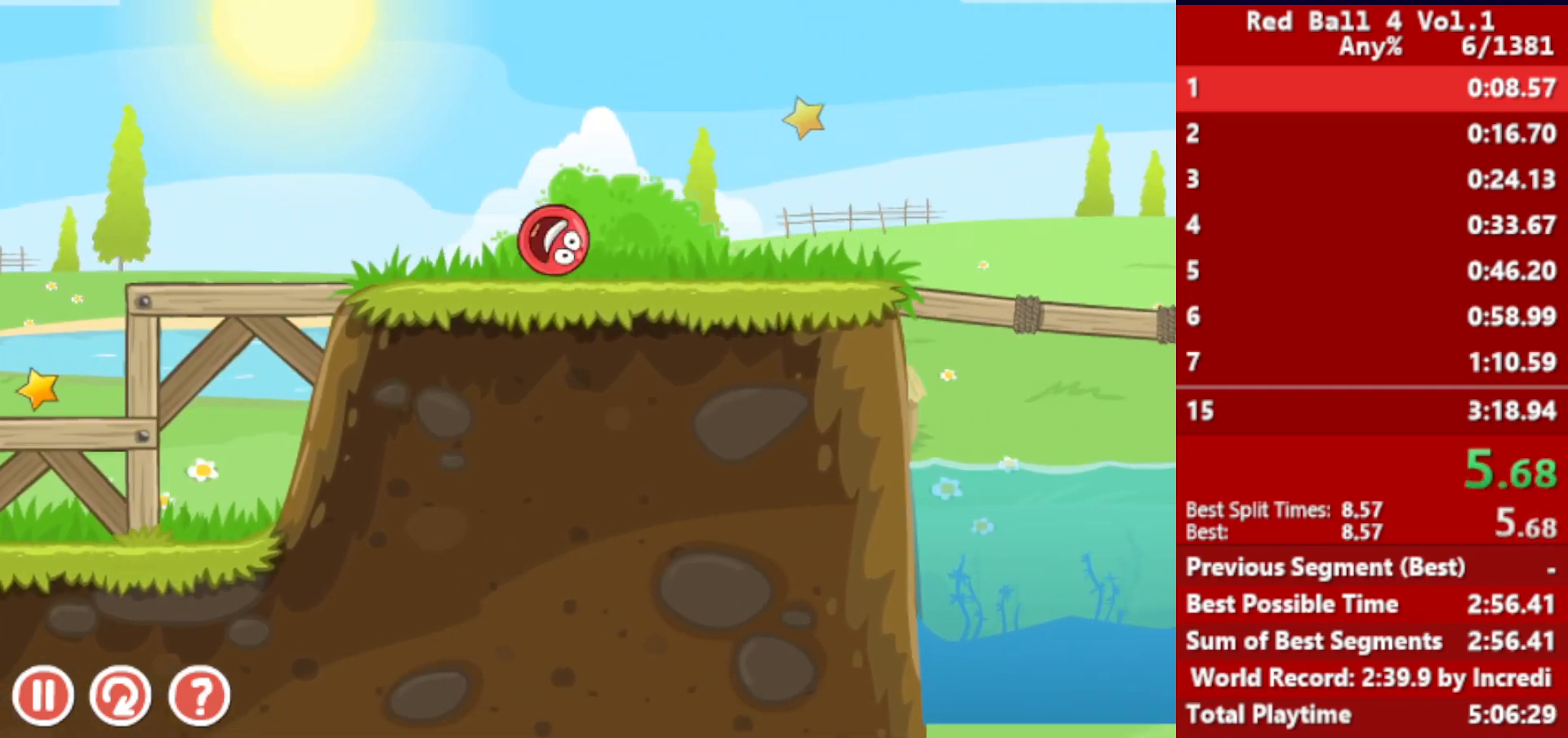
{"keys": ["right", "up"], "events": [[267, "up", "down"]]}
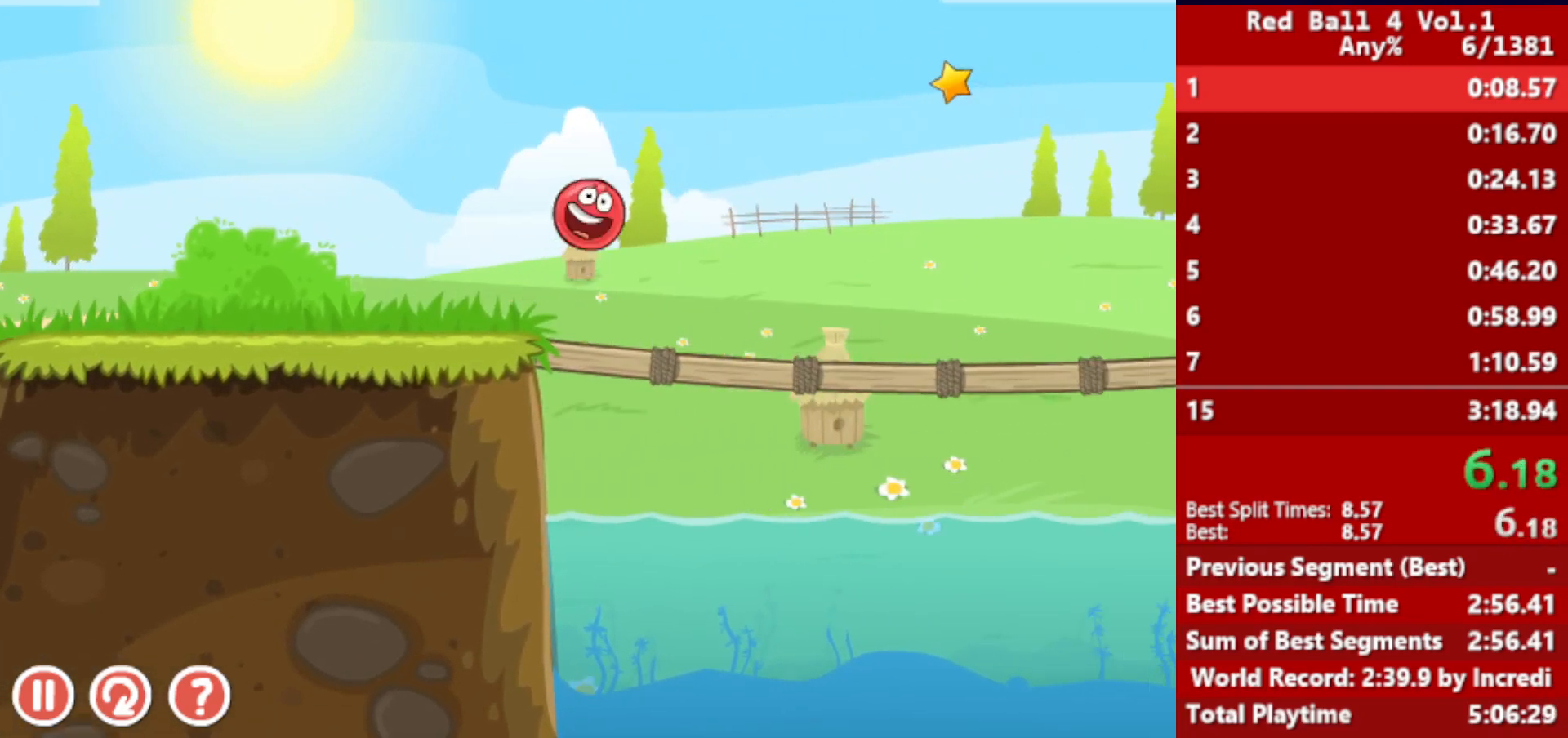
{"keys": ["right", "up"], "events": []}